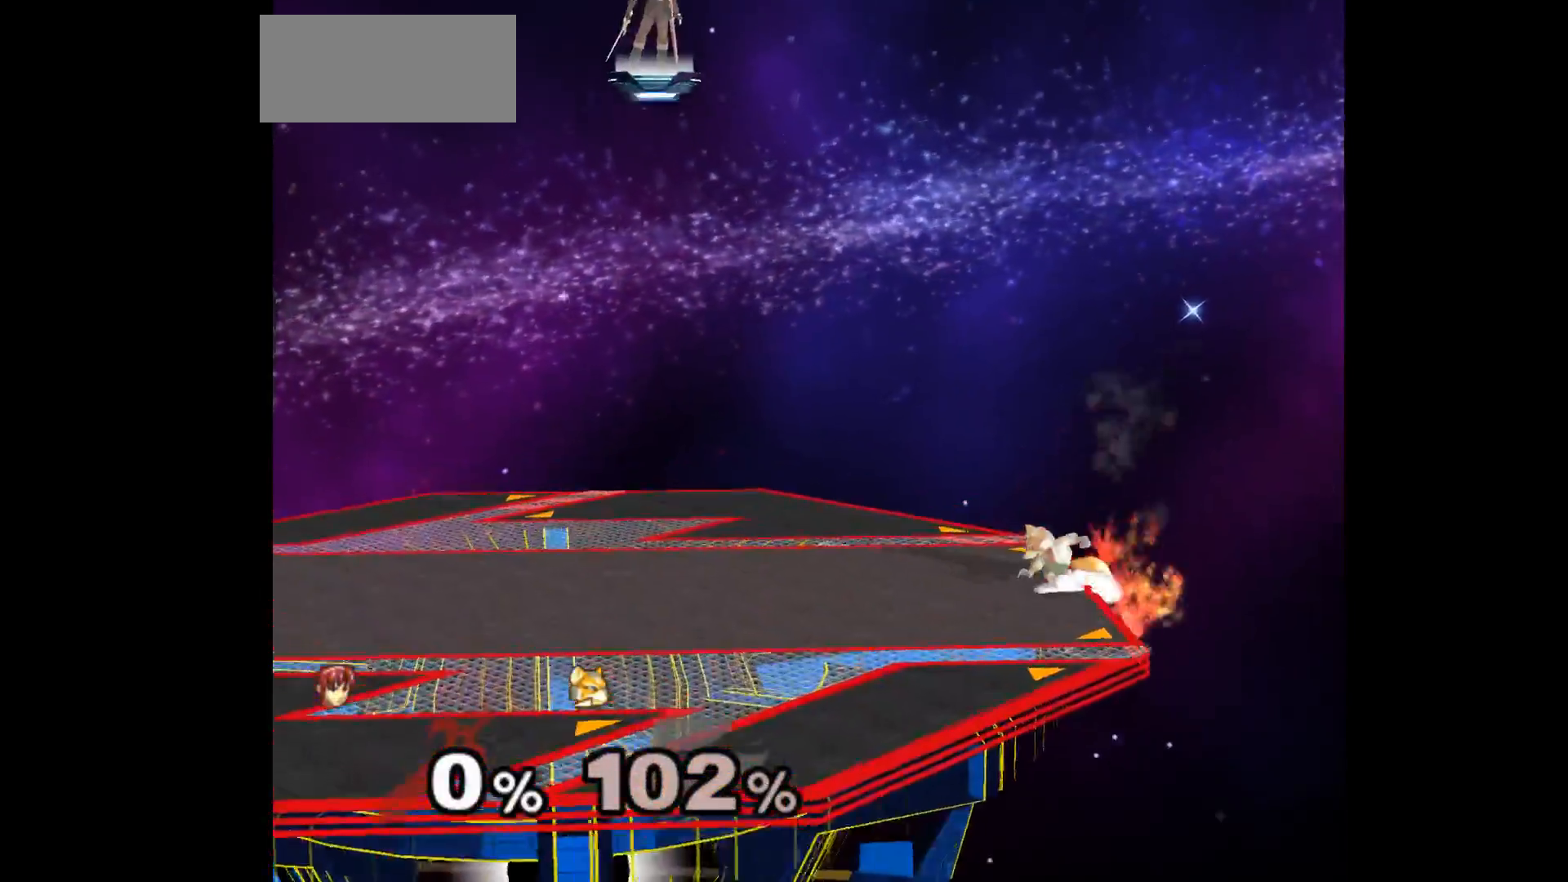
Gameplay with a controller (Nintendo layout); each line is a JSON object with the inputs held at the frame after it. "events" lists button and stick changes between this image and that frame as [ms after this image, input, new state], when the widget could be followed in between. Not read: L3 R3 START right_stick.
{"buttons": [], "left_stick": "center", "events": []}
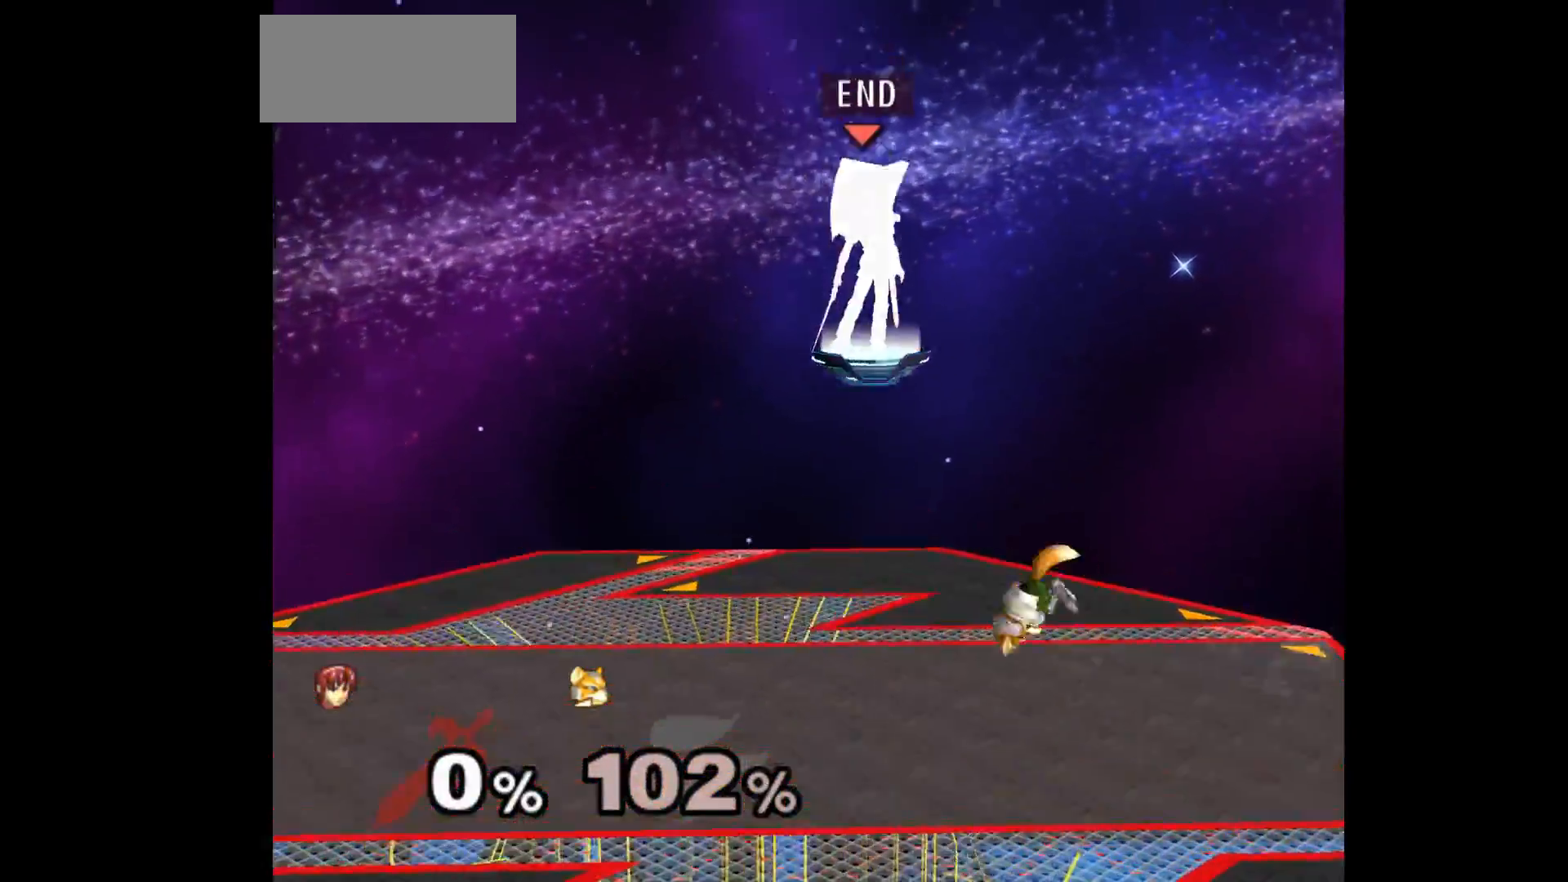
{"buttons": ["A", "Z"], "left_stick": "down-right", "events": [[100, "left_stick", "down"], [267, "A", "down"], [317, "Z", "down"], [350, "left_stick", "right"], [400, "Z", "up"], [400, "left_stick", "down-right"], [417, "A", "up"], [467, "A", "down"], [467, "Z", "down"]]}
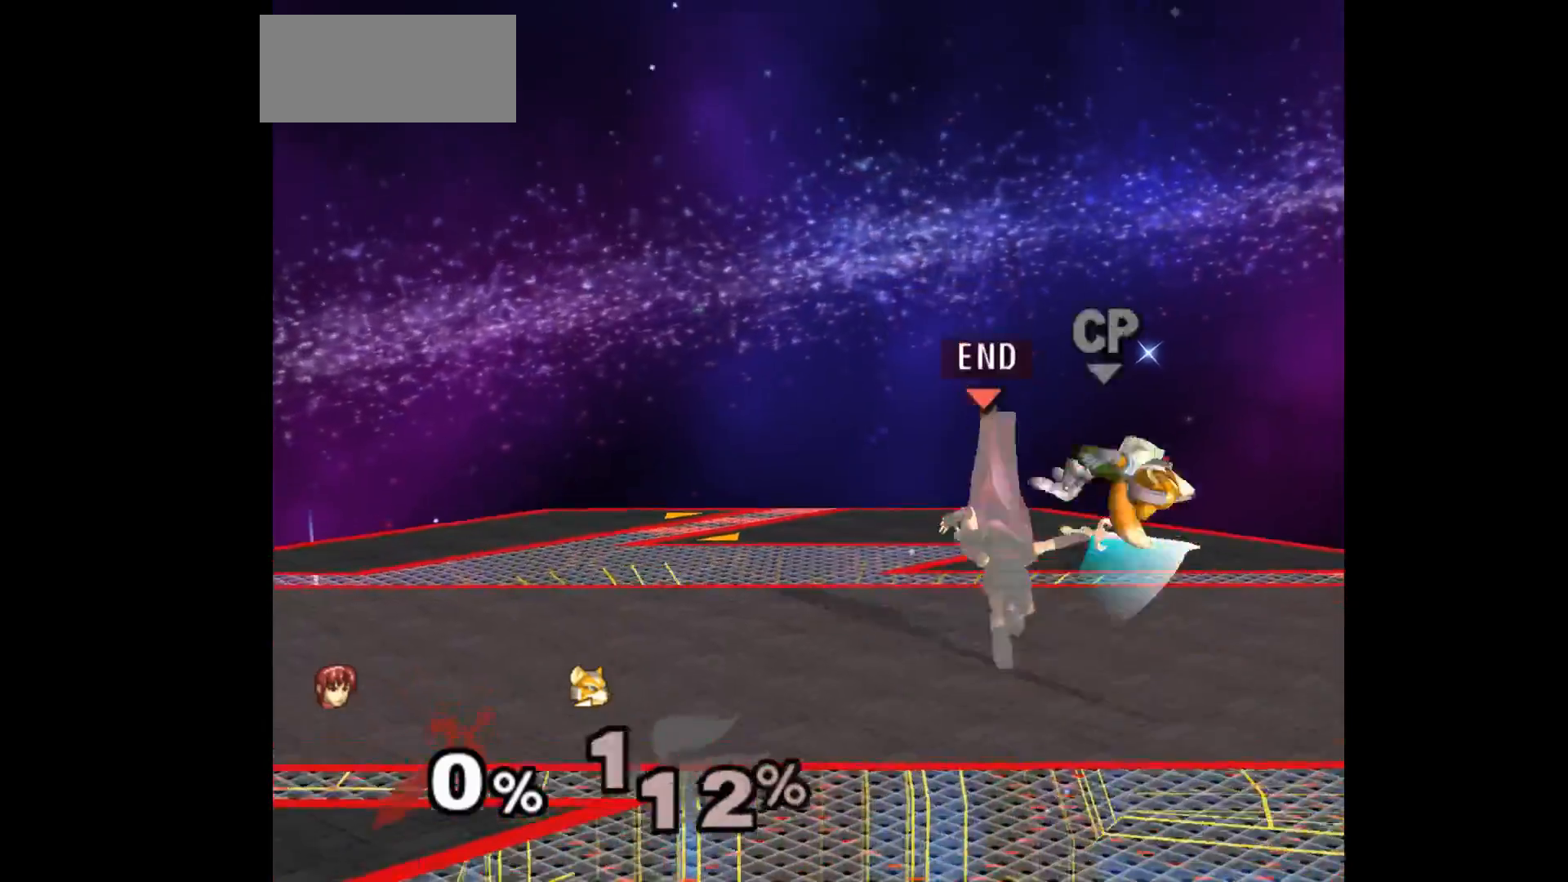
{"buttons": [], "left_stick": "right", "events": [[17, "left_stick", "right"], [67, "Z", "up"], [117, "A", "up"], [117, "left_stick", "center"], [183, "left_stick", "left"], [250, "left_stick", "center"], [433, "left_stick", "right"]]}
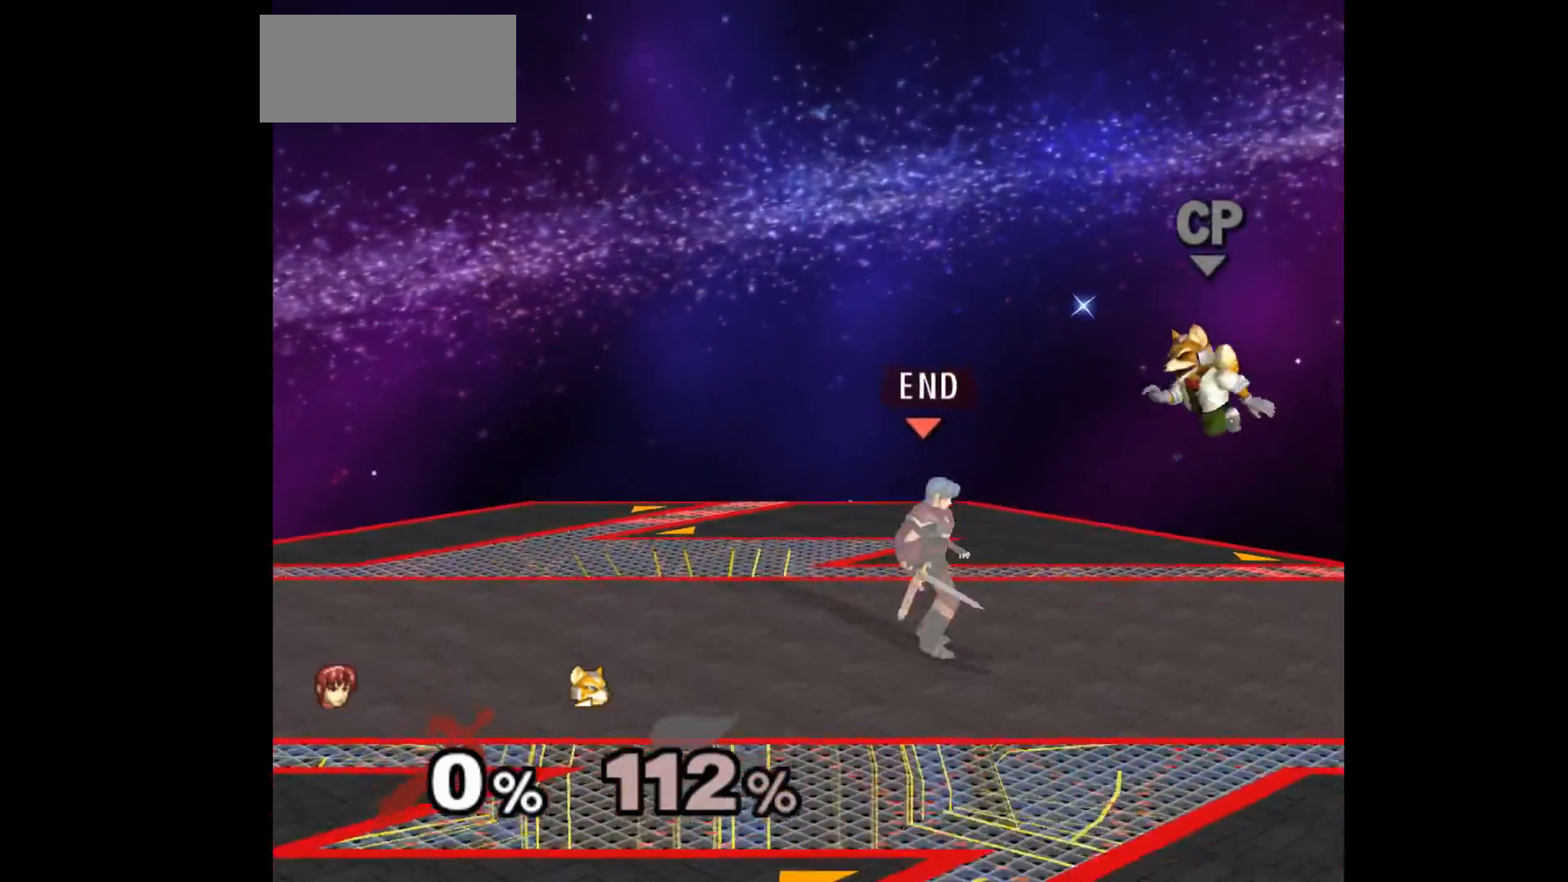
{"buttons": [], "left_stick": "right", "events": [[133, "A", "down"], [150, "left_stick", "down-right"], [233, "A", "up"], [250, "left_stick", "right"]]}
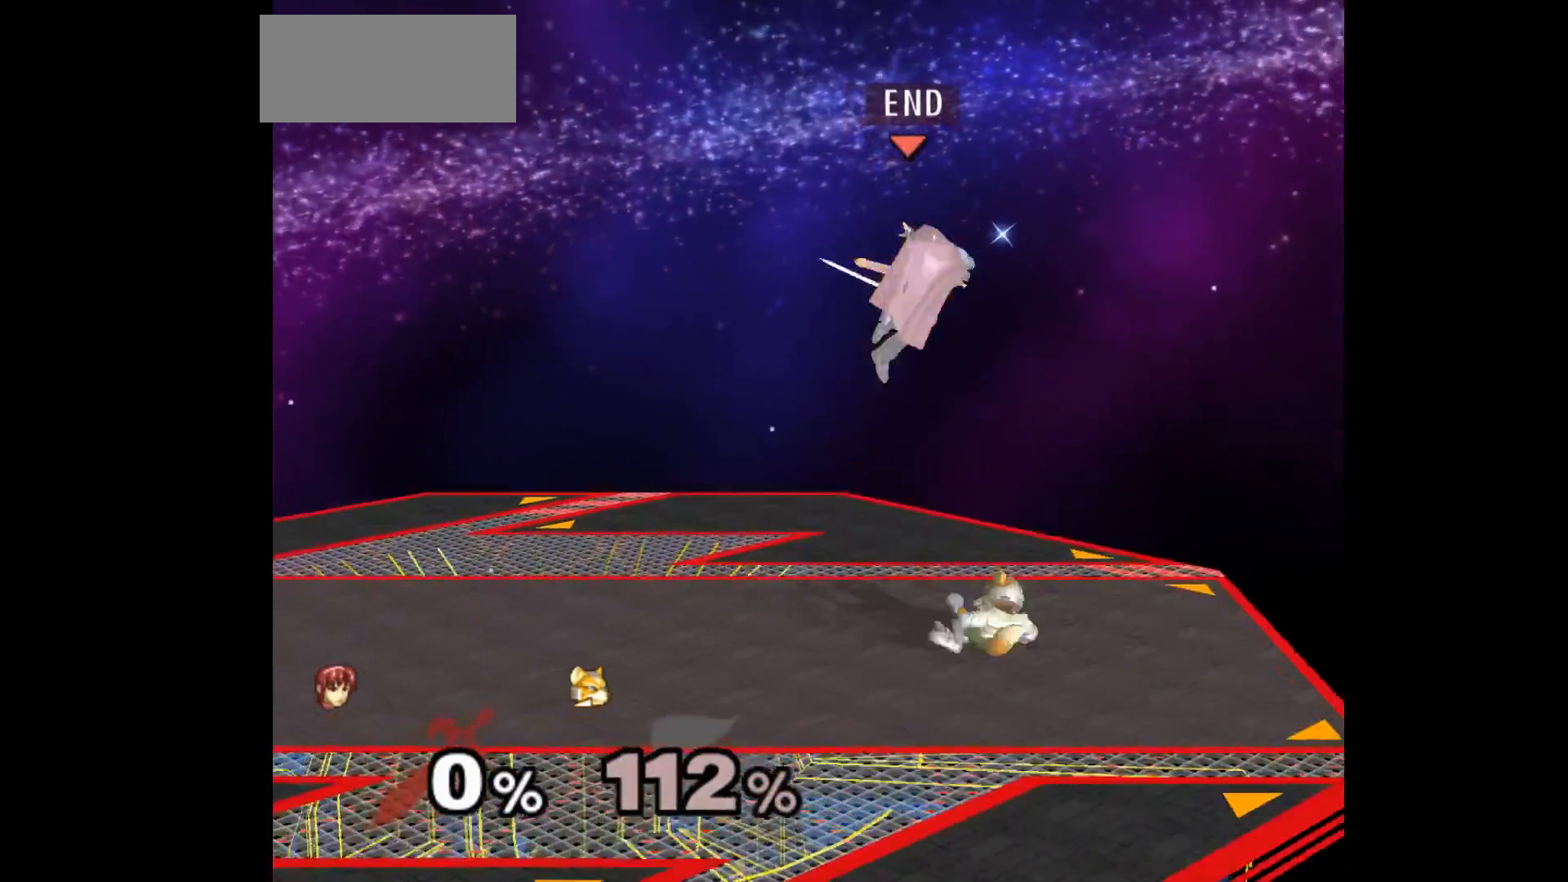
{"buttons": [], "left_stick": "center", "events": [[17, "left_stick", "center"], [117, "left_stick", "down"], [350, "left_stick", "right"], [450, "left_stick", "center"]]}
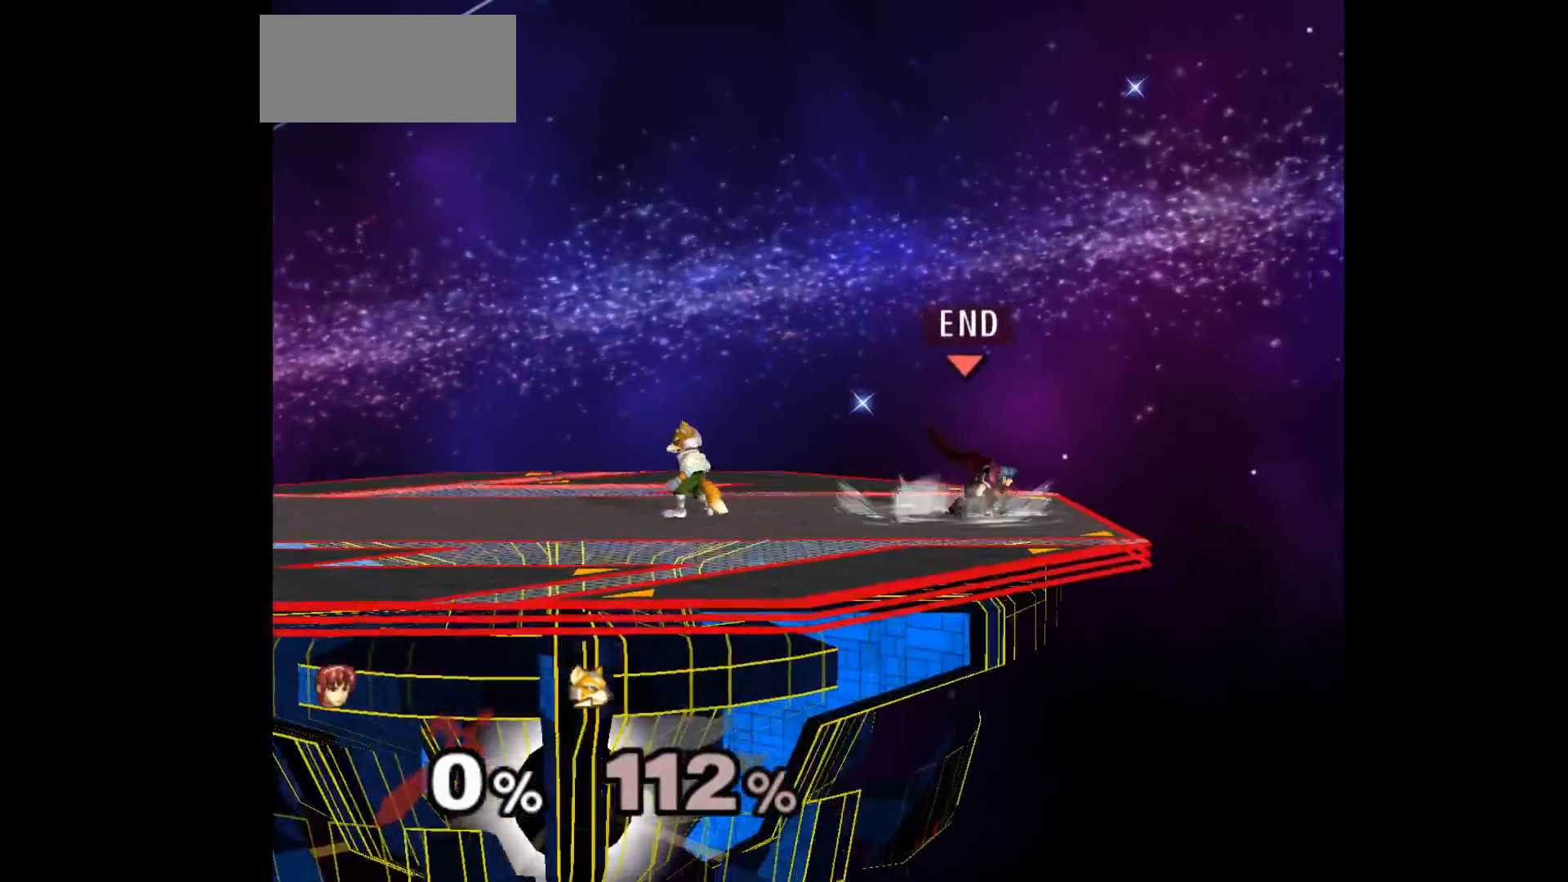
{"buttons": [], "left_stick": "down-right", "events": [[83, "left_stick", "right"], [183, "left_stick", "left"], [400, "left_stick", "down-right"]]}
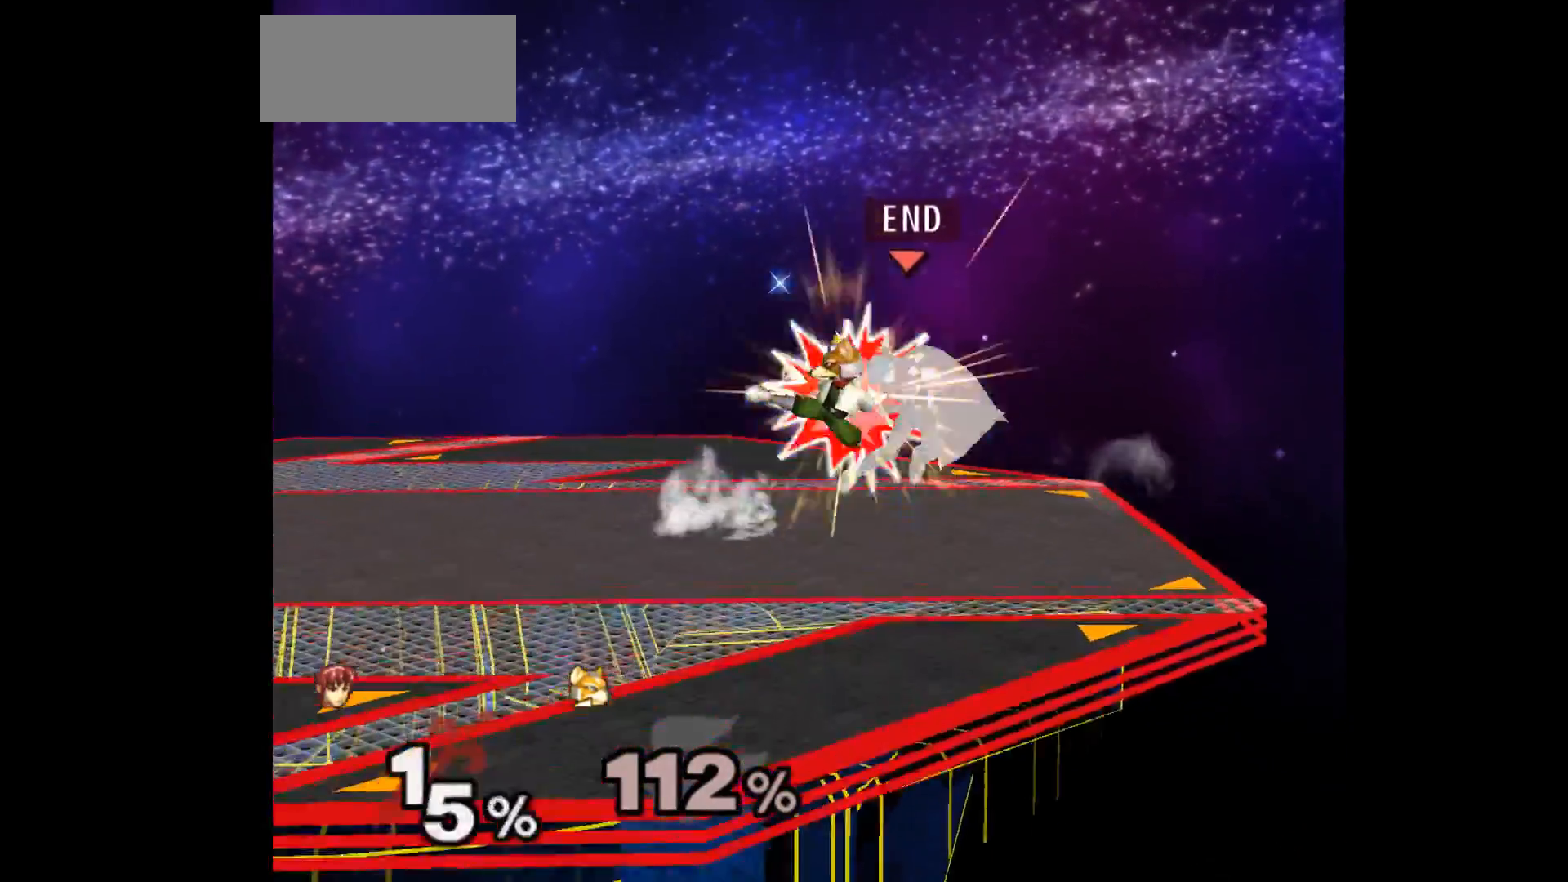
{"buttons": ["L1"], "left_stick": "center", "events": [[17, "left_stick", "right"], [433, "left_stick", "down"], [483, "L1", "down"], [500, "left_stick", "center"]]}
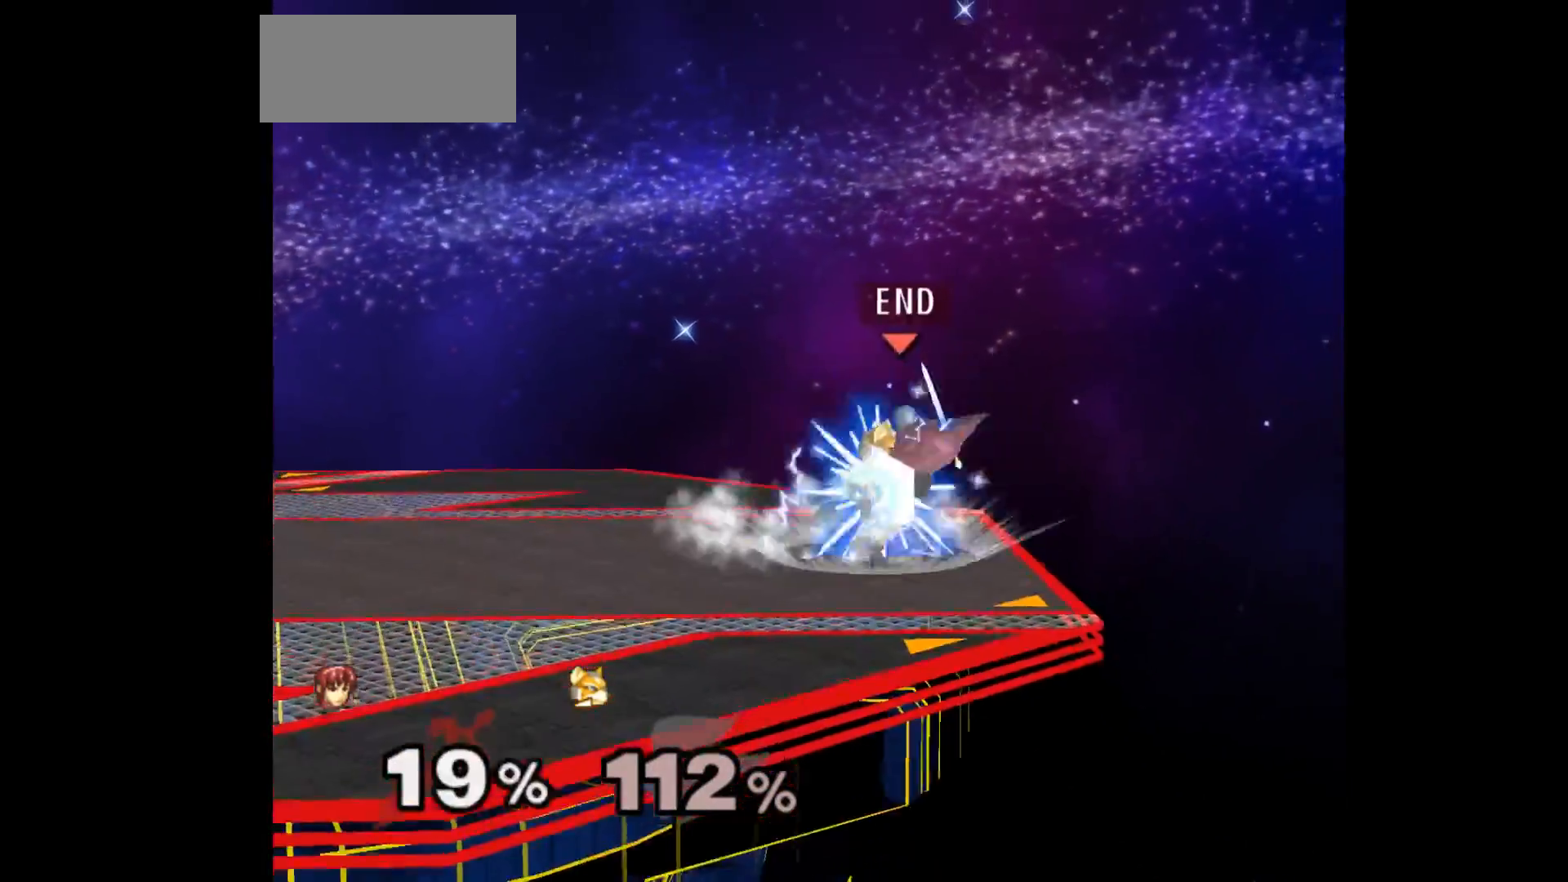
{"buttons": [], "left_stick": "left", "events": [[467, "left_stick", "left"], [483, "L1", "up"]]}
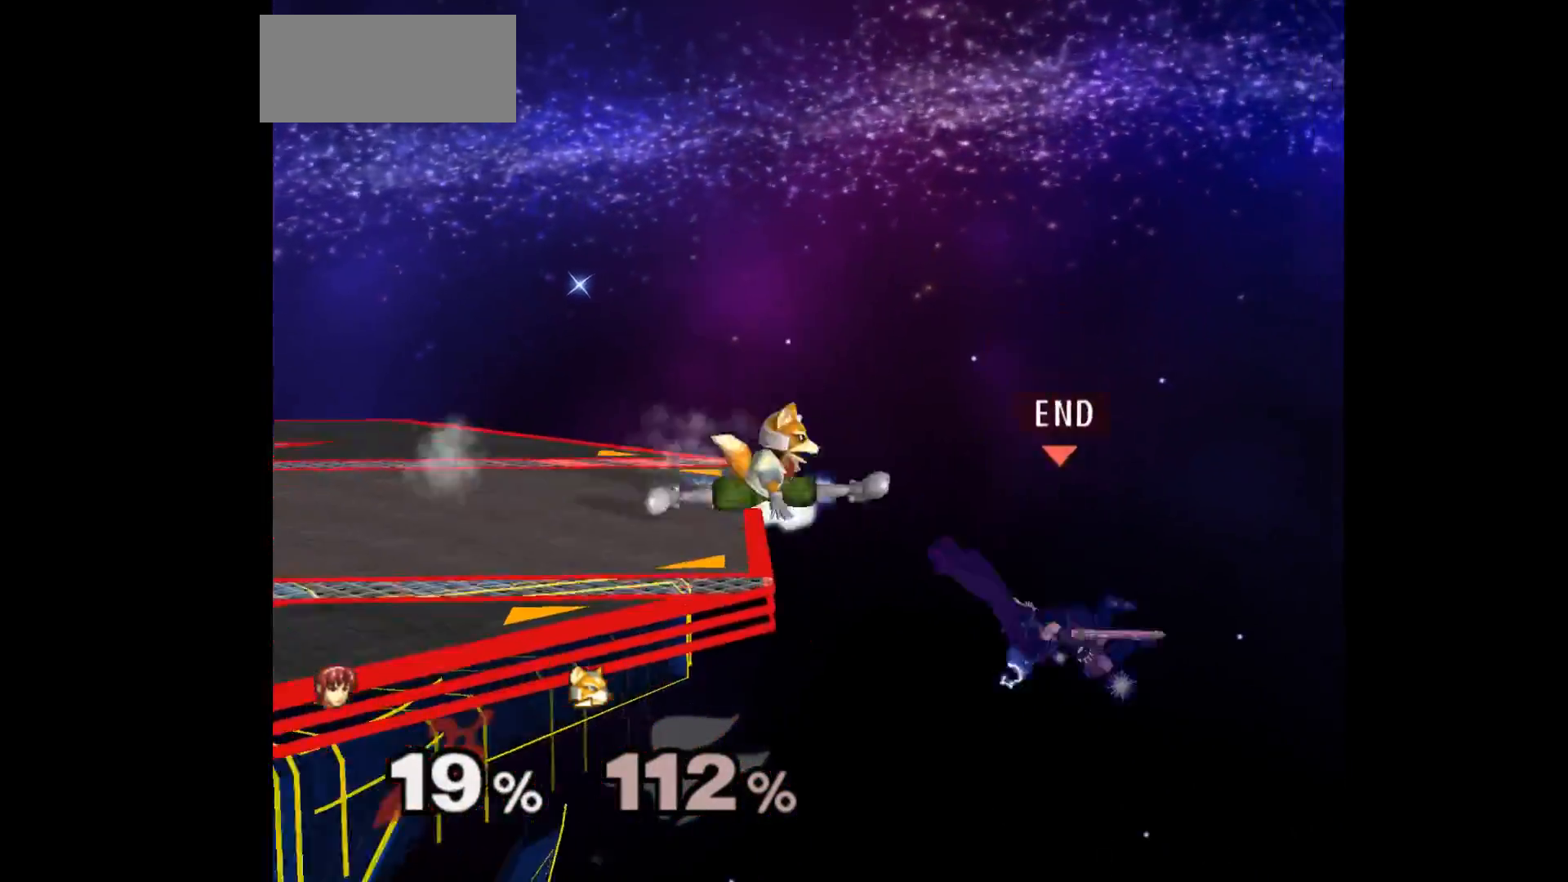
{"buttons": [], "left_stick": "right", "events": [[67, "left_stick", "up"], [200, "left_stick", "left"], [217, "A", "down"], [350, "A", "up"], [350, "left_stick", "right"]]}
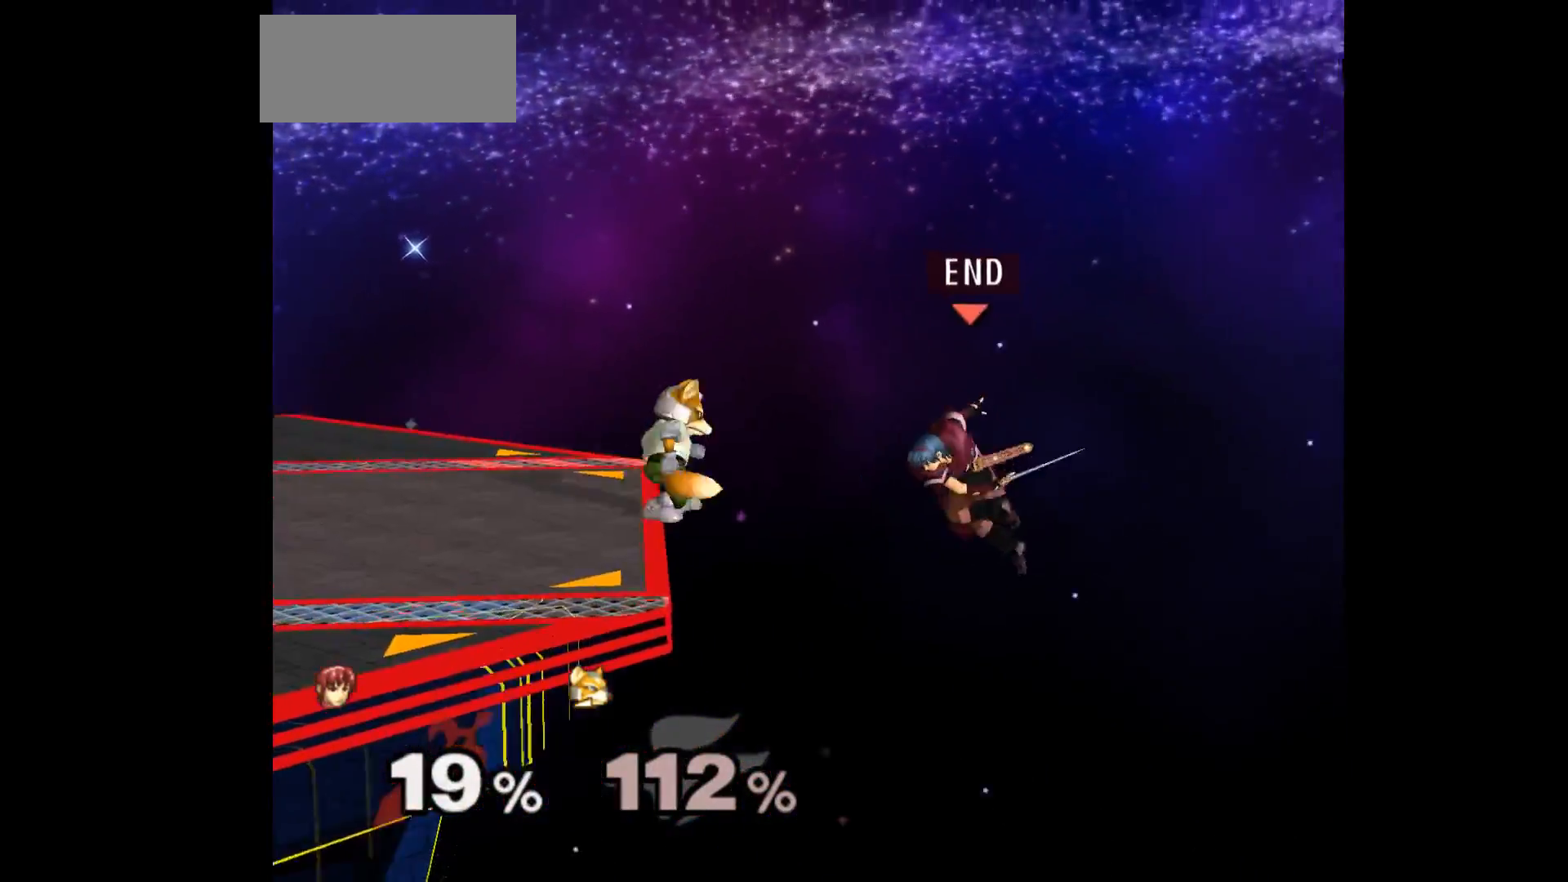
{"buttons": ["B"], "left_stick": "left", "events": [[200, "left_stick", "left"], [417, "B", "down"]]}
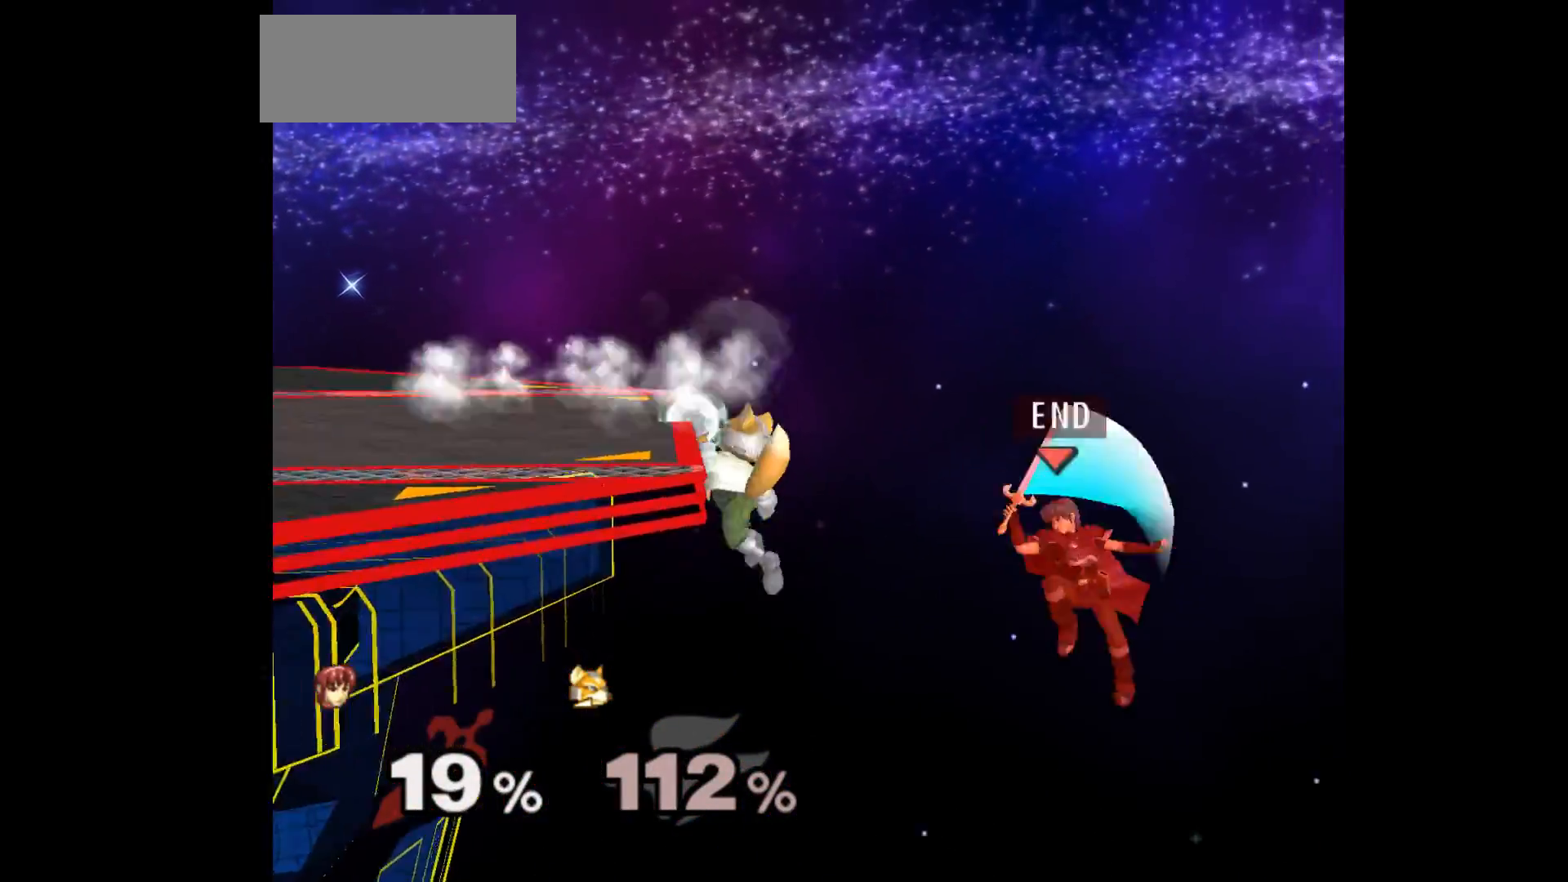
{"buttons": [], "left_stick": "left", "events": [[83, "B", "up"], [317, "left_stick", "center"], [467, "left_stick", "left"]]}
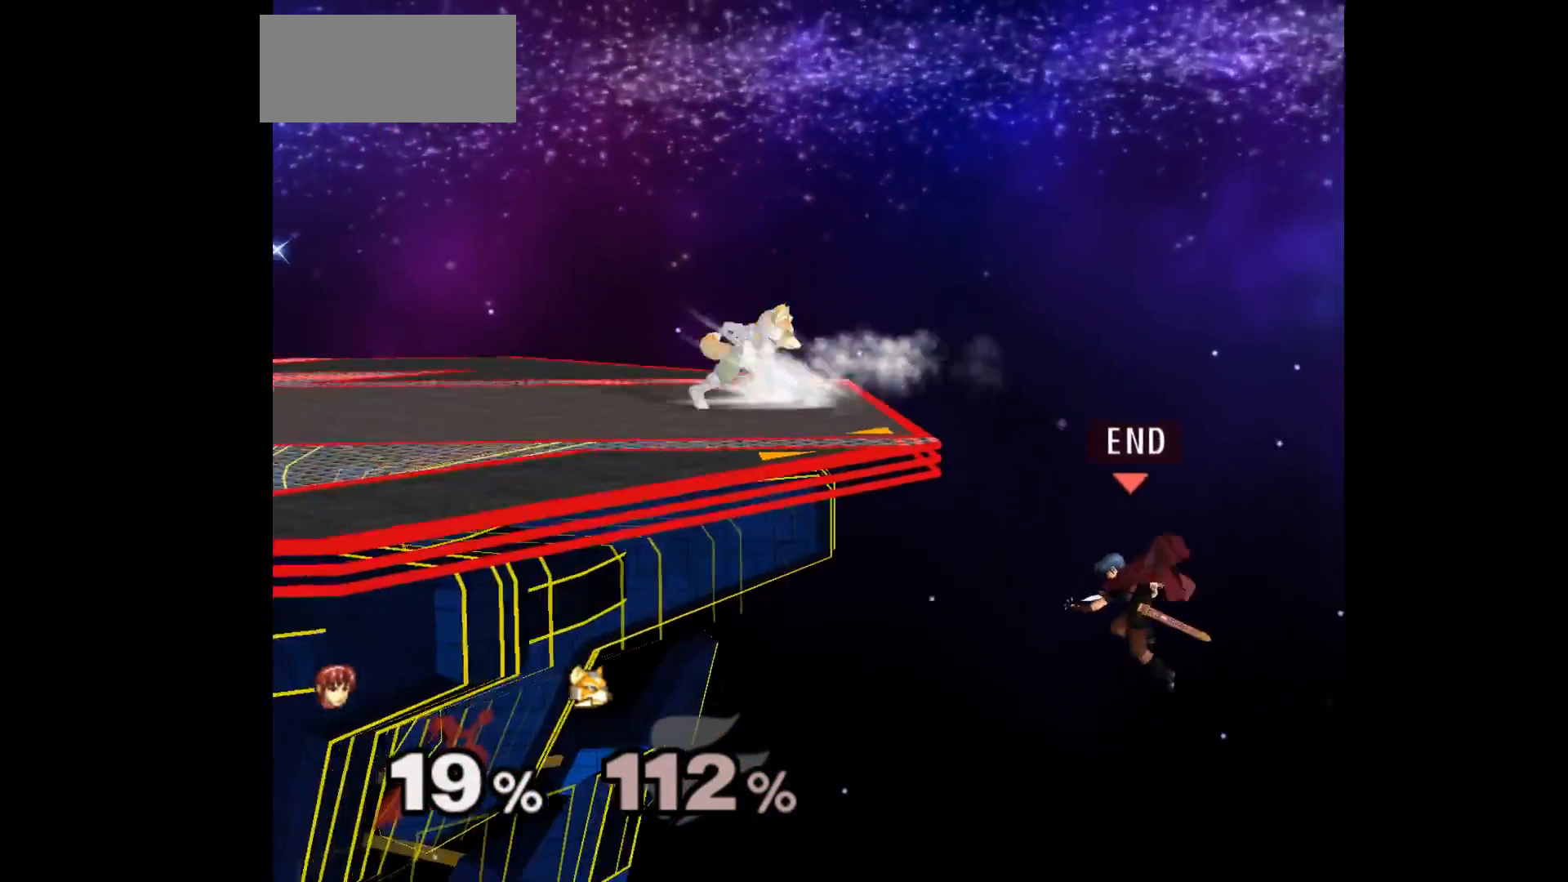
{"buttons": [], "left_stick": "up-left", "events": [[200, "left_stick", "up-left"], [267, "B", "down"], [400, "B", "up"]]}
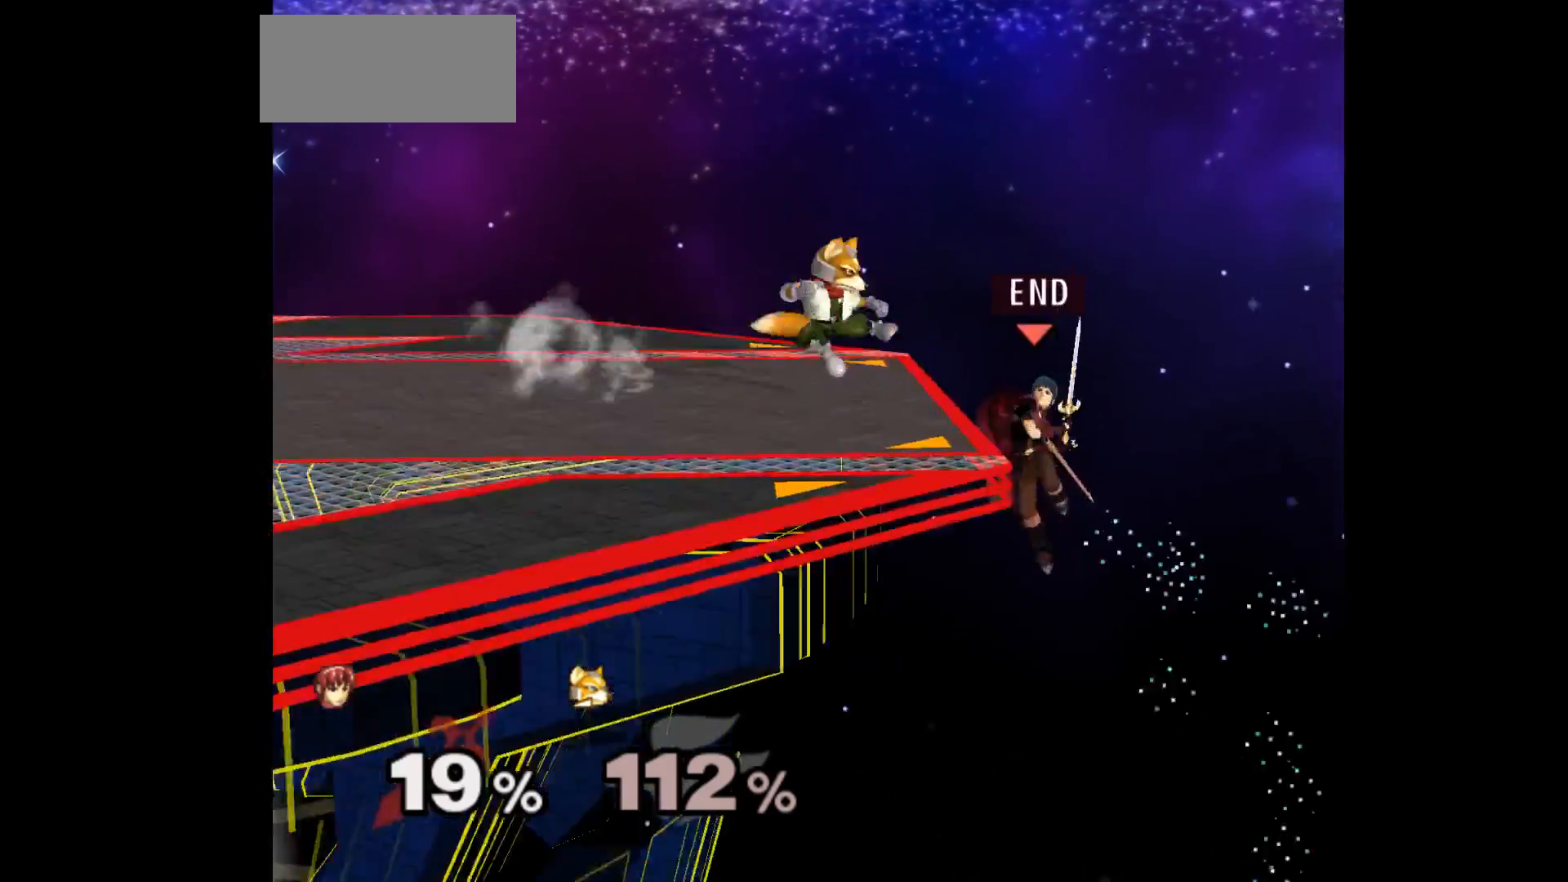
{"buttons": [], "left_stick": "up-left", "events": [[33, "left_stick", "center"], [350, "left_stick", "right"], [400, "left_stick", "up-left"]]}
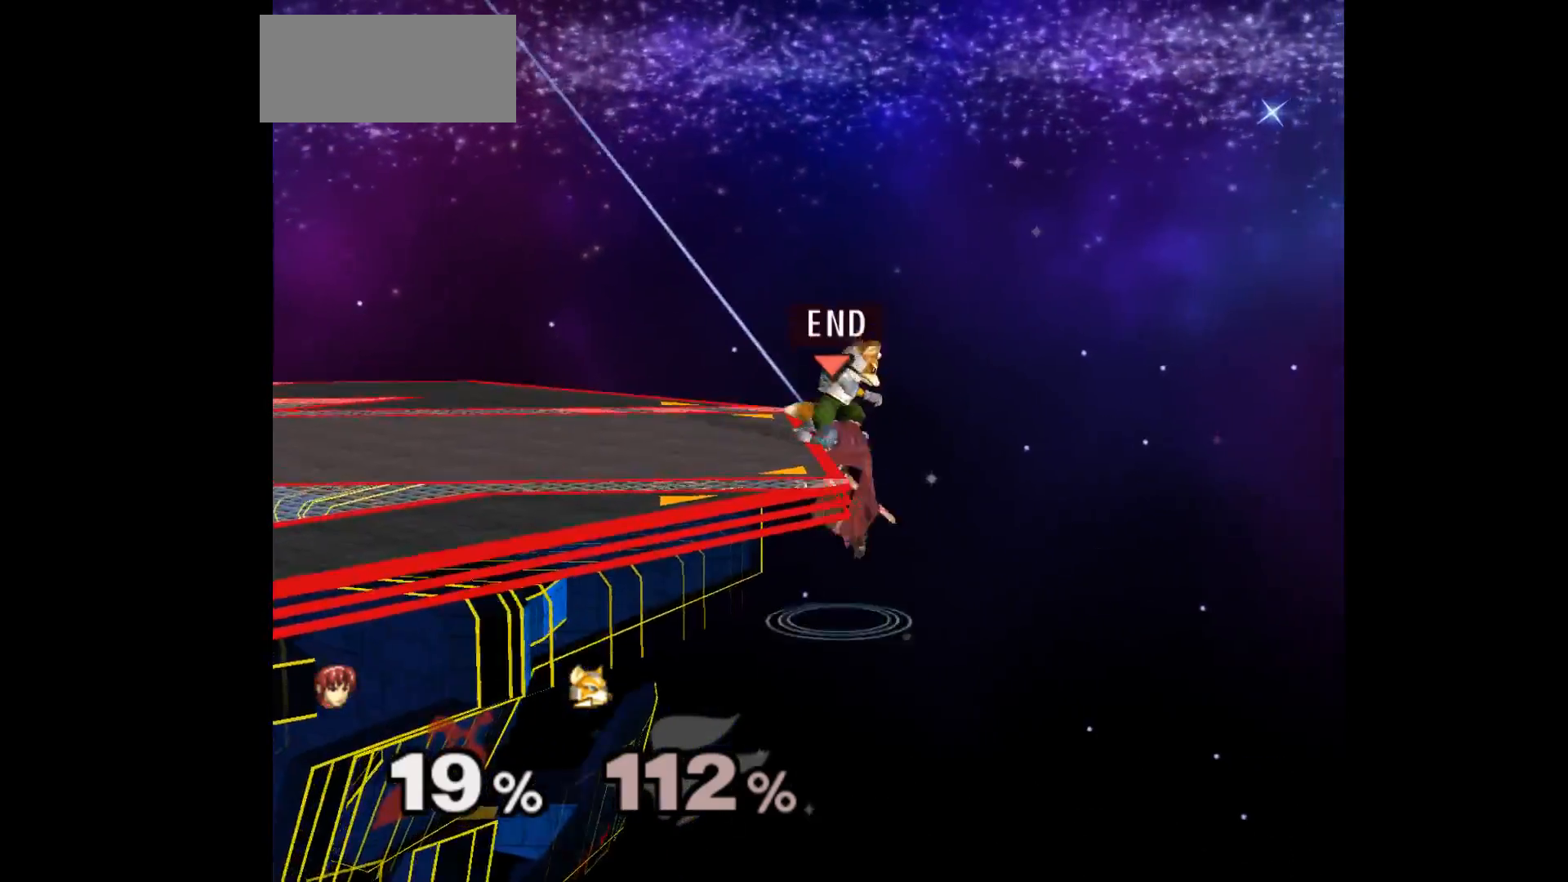
{"buttons": ["Z"], "left_stick": "down", "events": [[50, "left_stick", "up-right"], [133, "A", "down"], [233, "A", "up"], [233, "left_stick", "left"], [433, "Z", "down"], [483, "left_stick", "down"]]}
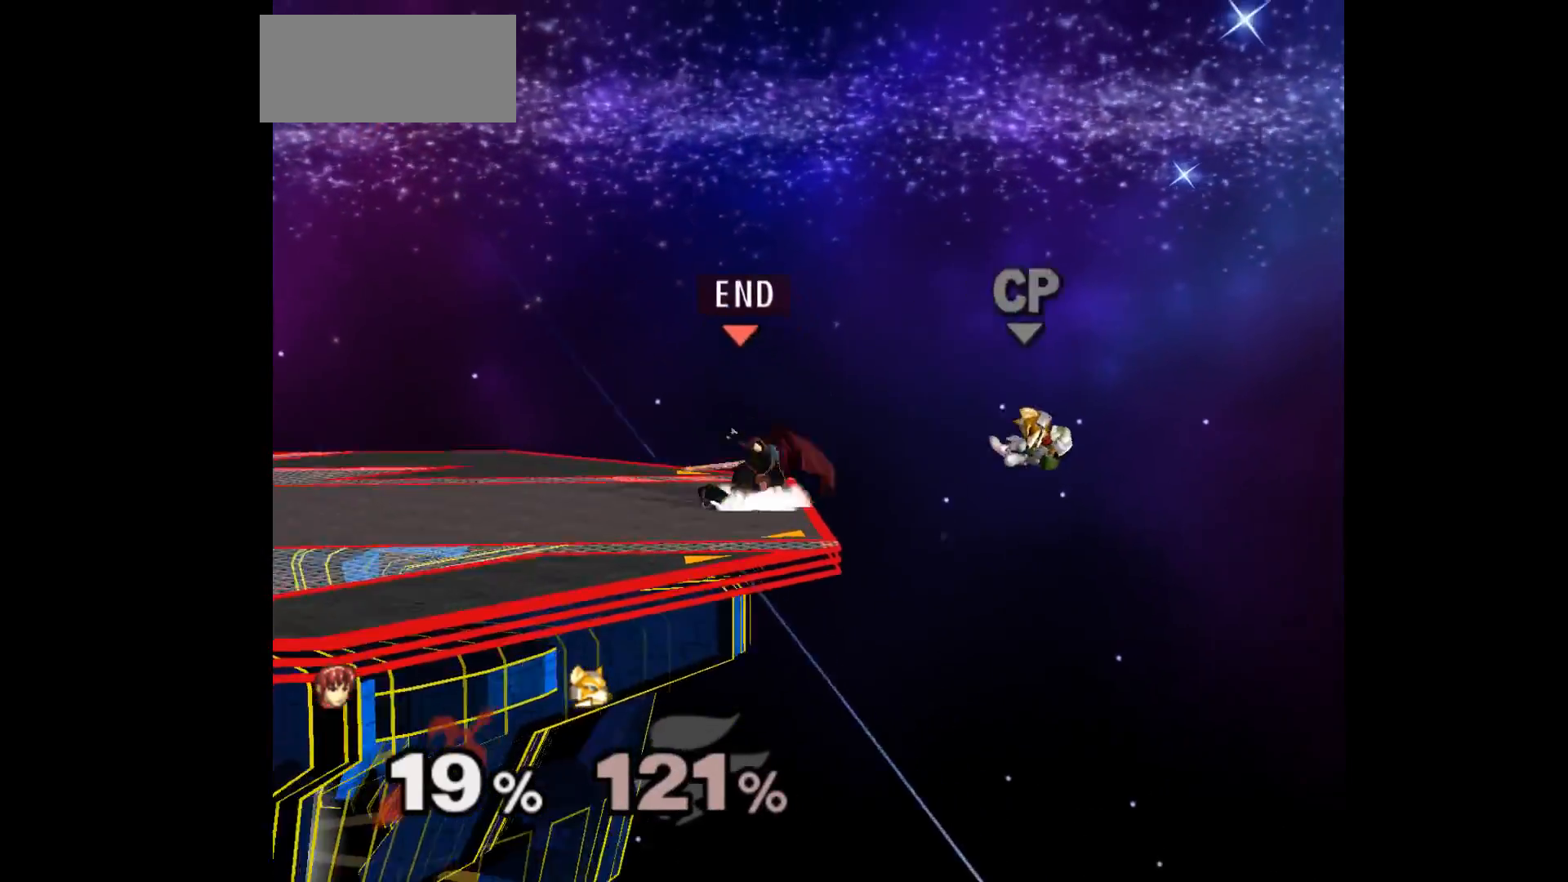
{"buttons": ["L1"], "left_stick": "right", "events": [[83, "Z", "up"], [167, "left_stick", "center"], [383, "left_stick", "up"], [450, "L1", "down"], [450, "left_stick", "right"]]}
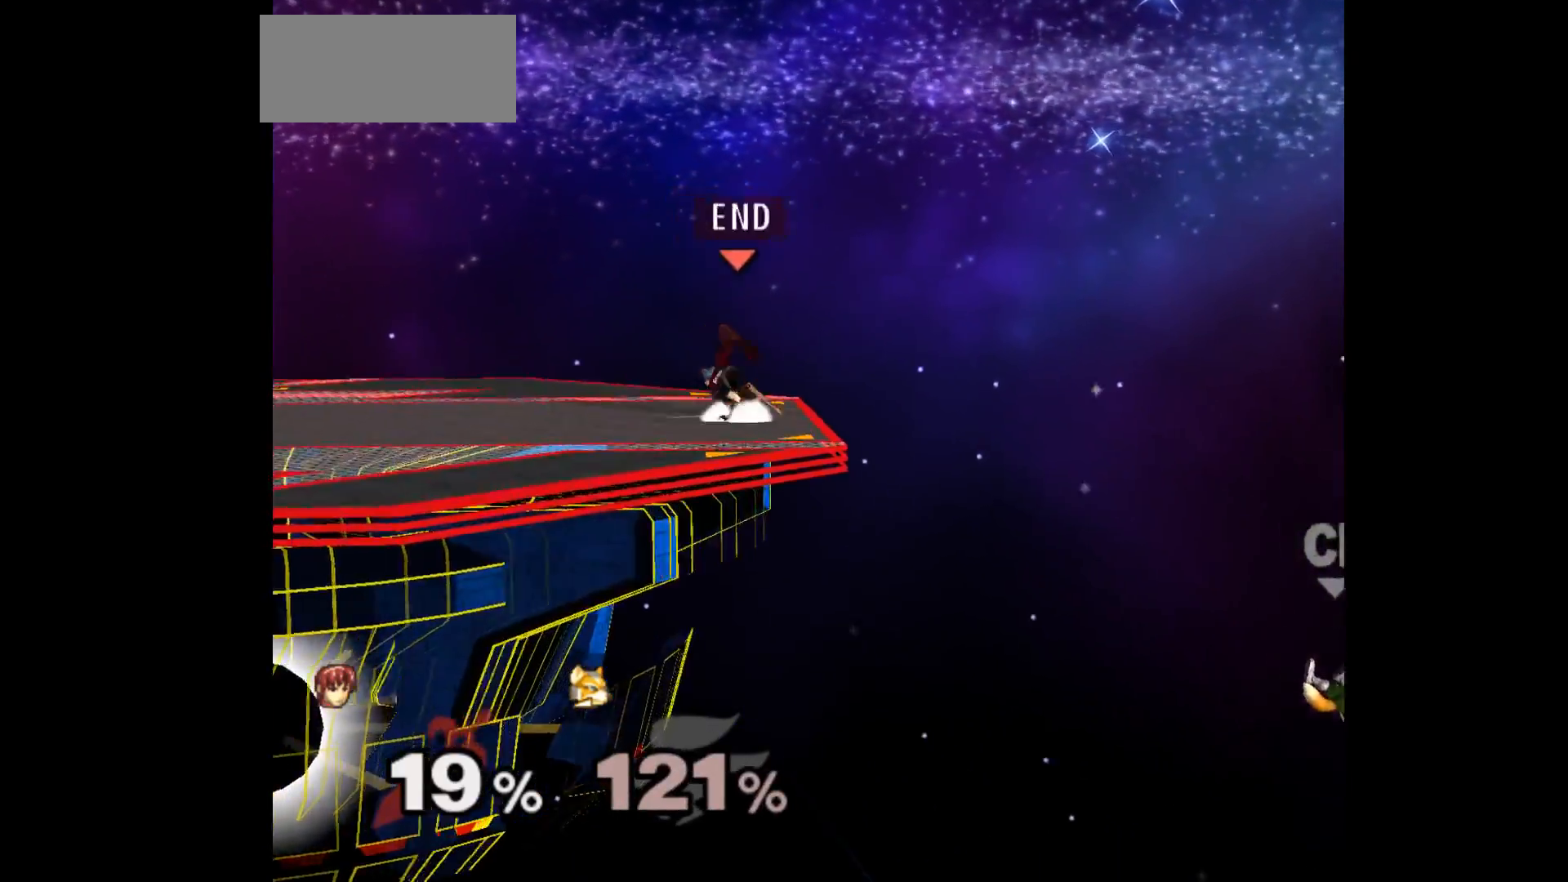
{"buttons": [], "left_stick": "center", "events": [[33, "left_stick", "down"], [100, "L1", "up"], [117, "left_stick", "center"], [200, "left_stick", "left"], [350, "left_stick", "center"]]}
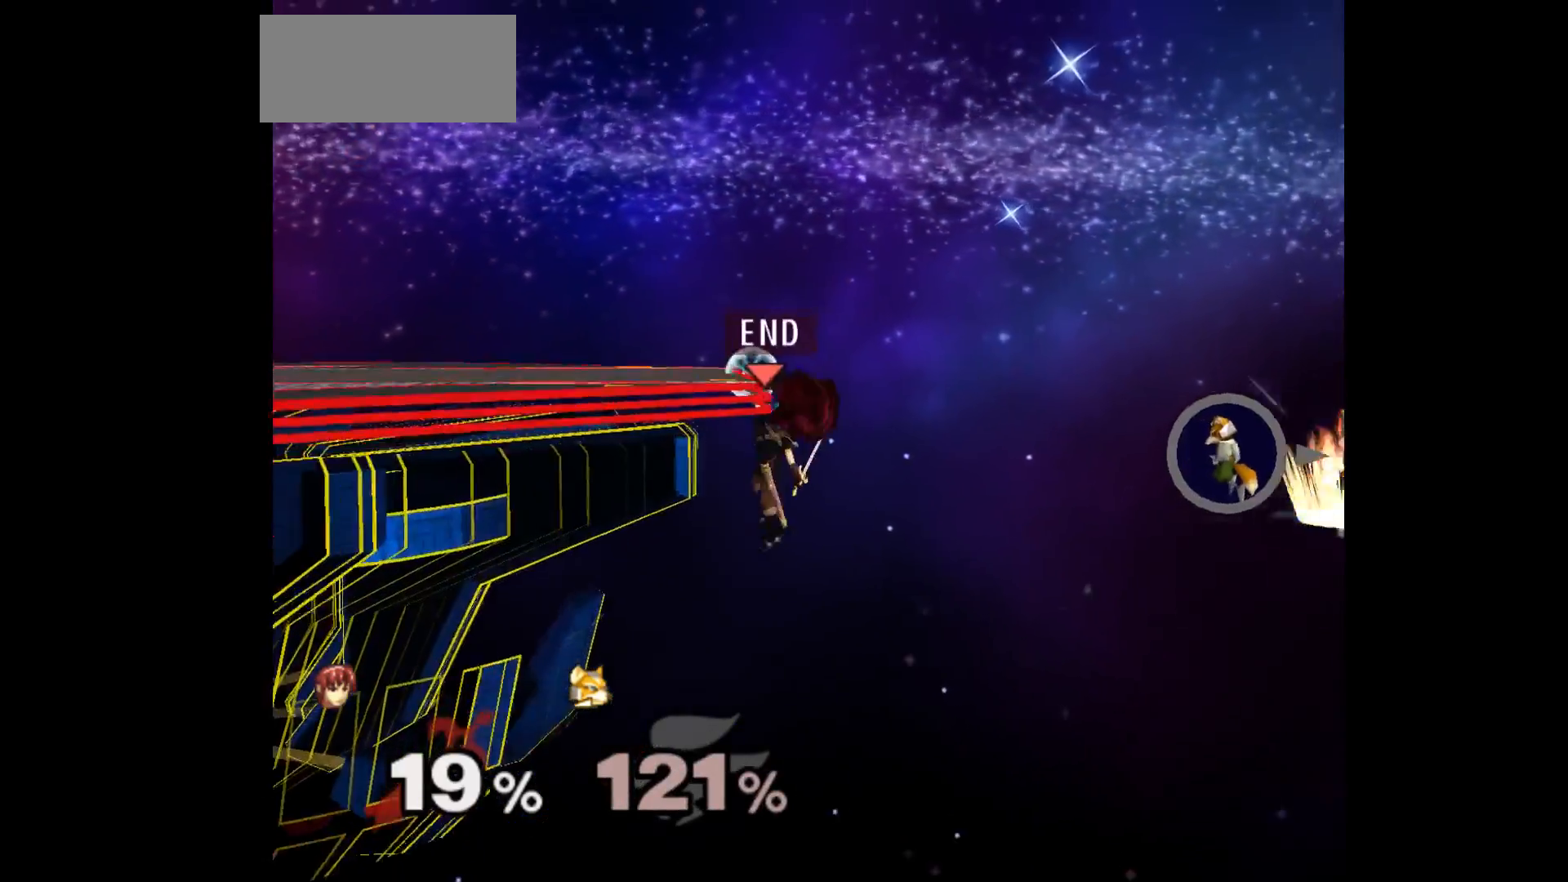
{"buttons": ["A"], "left_stick": "up-right", "events": [[167, "left_stick", "right"], [383, "left_stick", "up-right"], [500, "A", "down"]]}
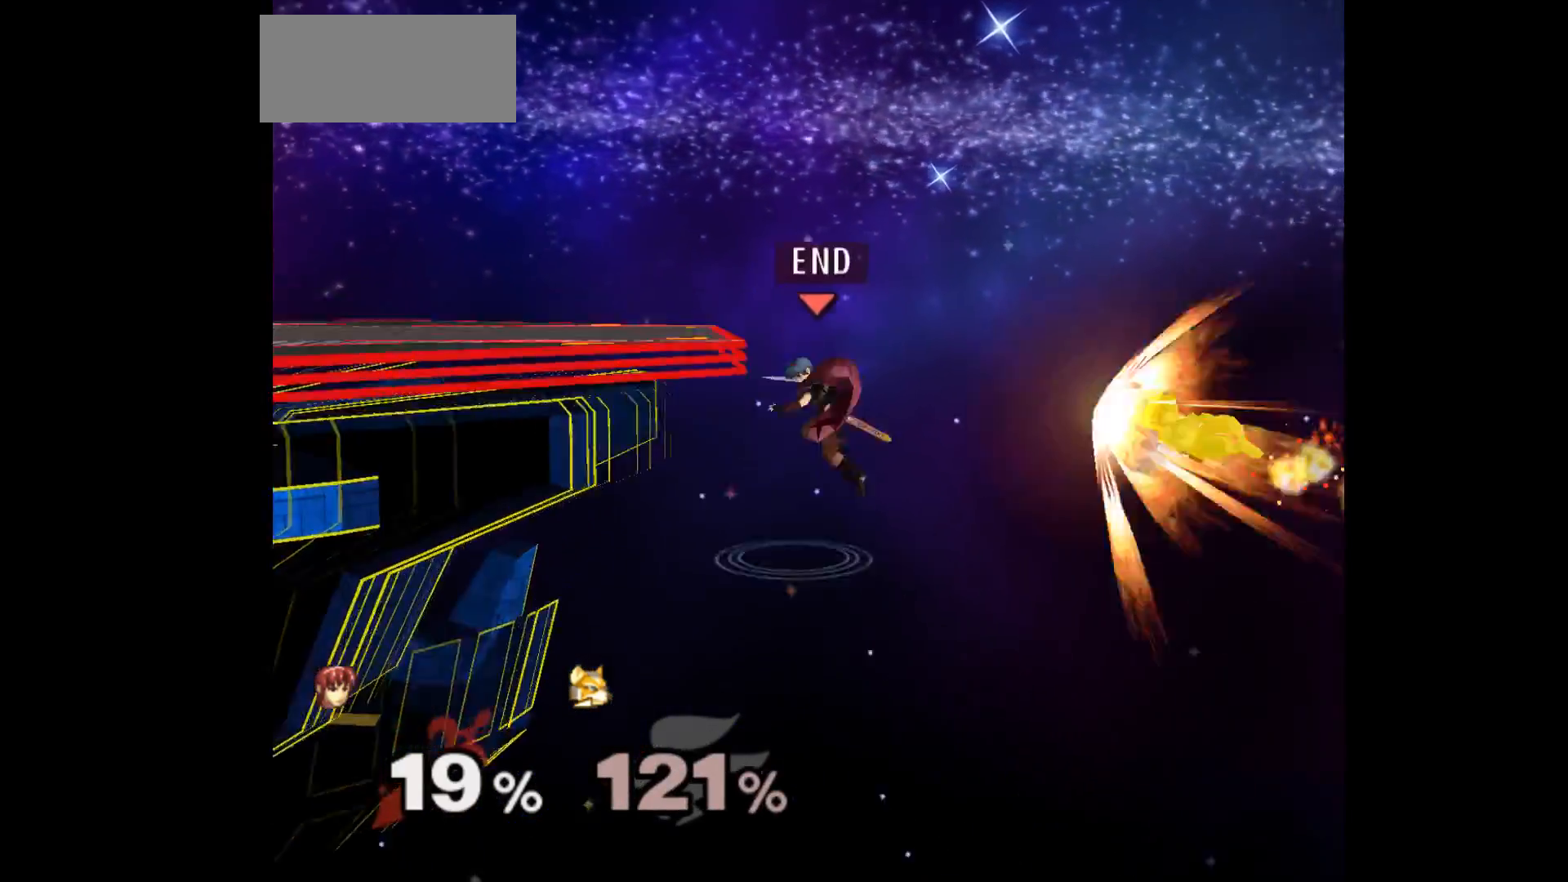
{"buttons": [], "left_stick": "left", "events": [[67, "left_stick", "down-left"], [117, "left_stick", "left"], [150, "A", "up"]]}
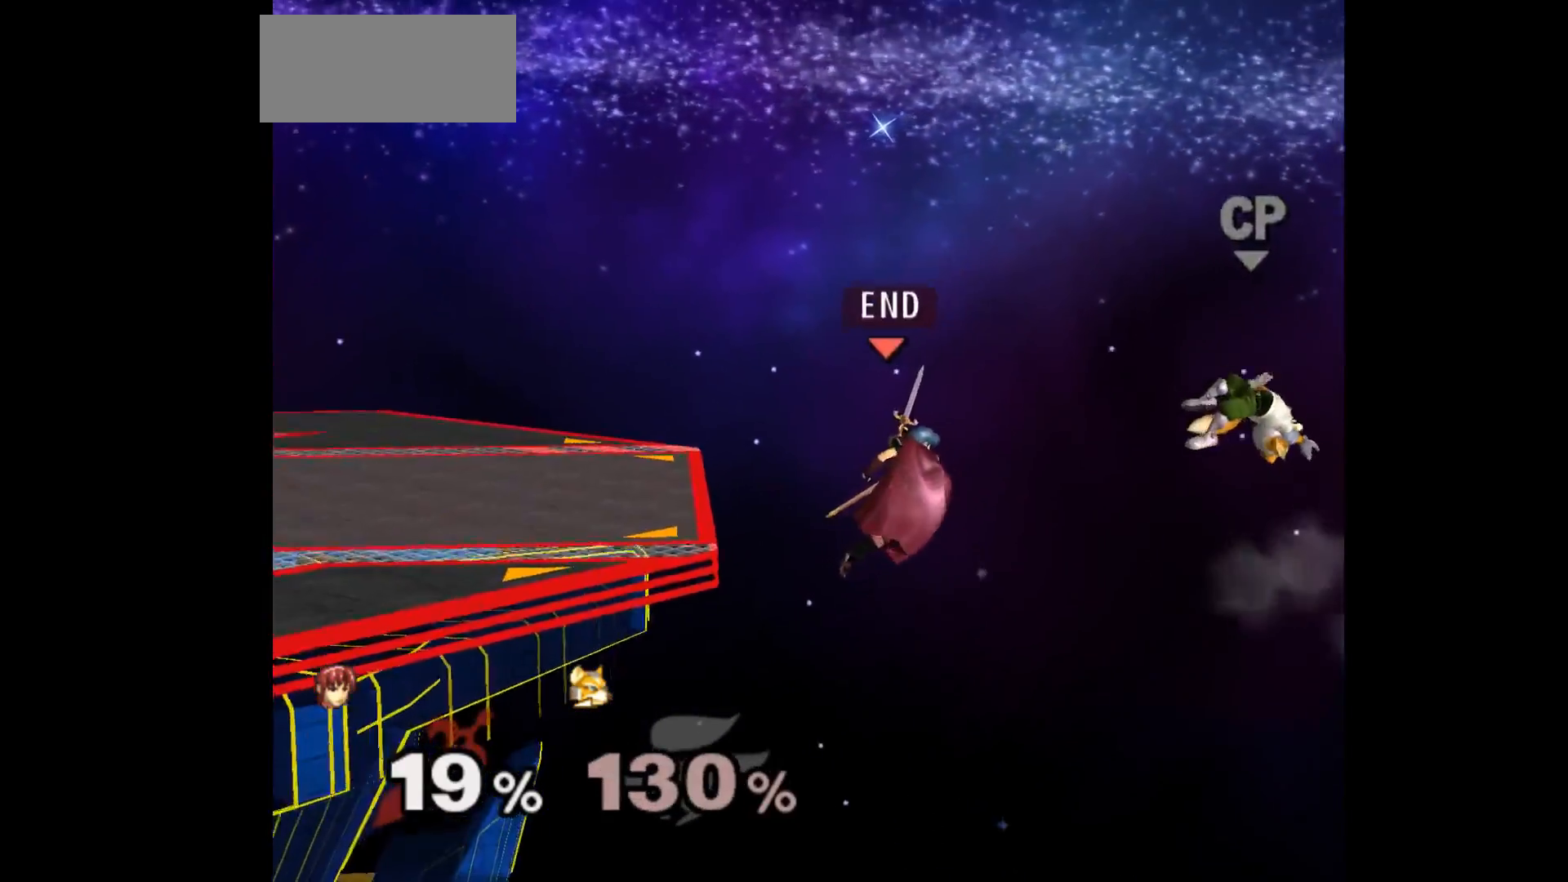
{"buttons": [], "left_stick": "up-left", "events": [[67, "left_stick", "center"], [450, "left_stick", "up-left"]]}
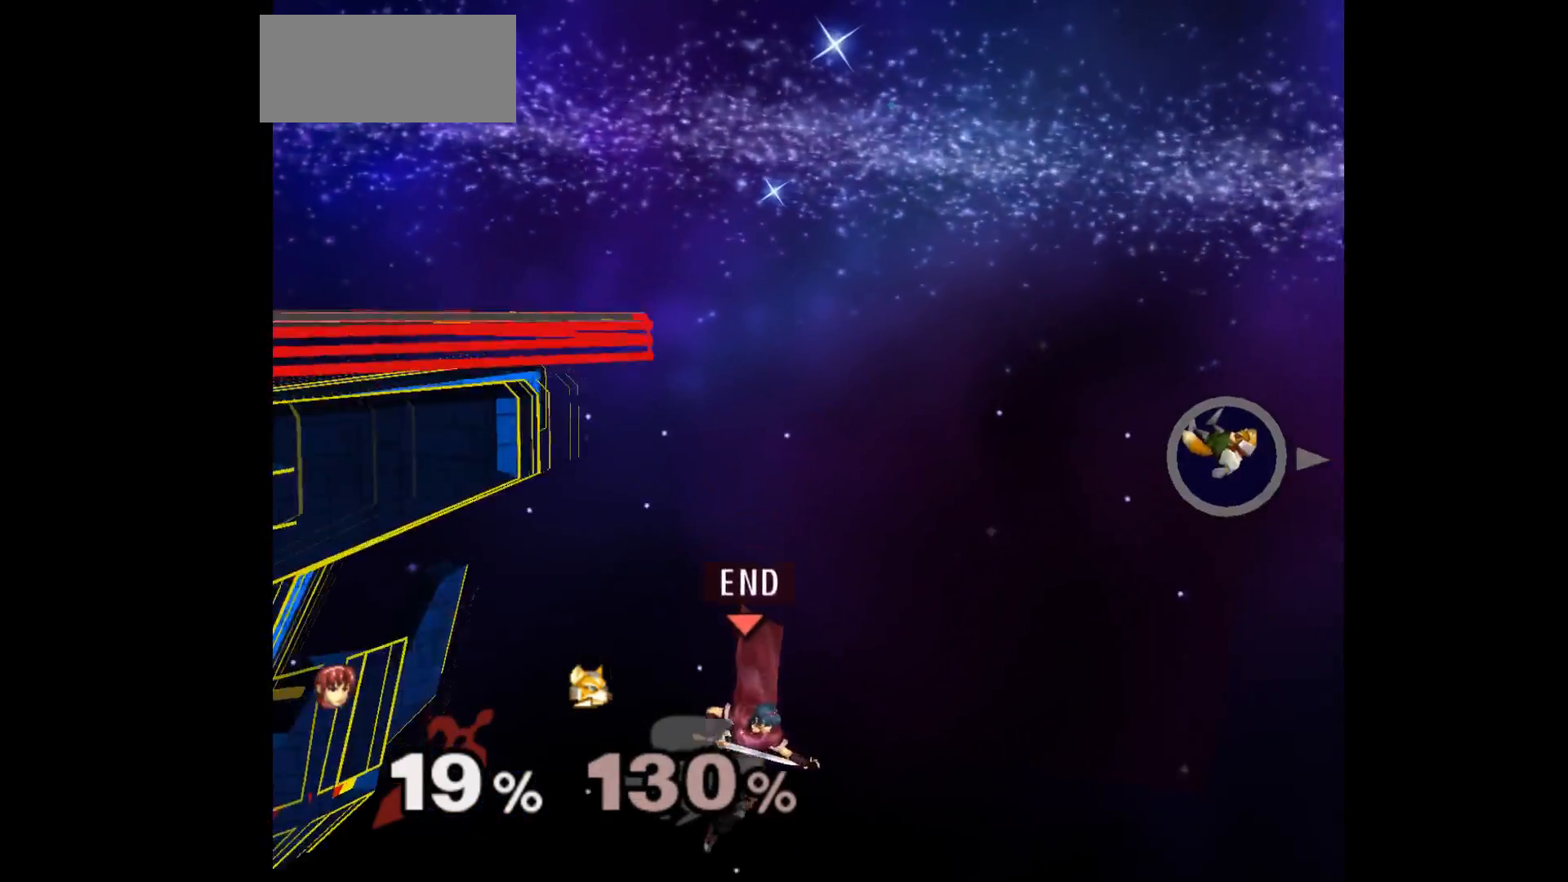
{"buttons": [], "left_stick": "center", "events": [[33, "B", "down"], [117, "B", "up"], [217, "left_stick", "center"]]}
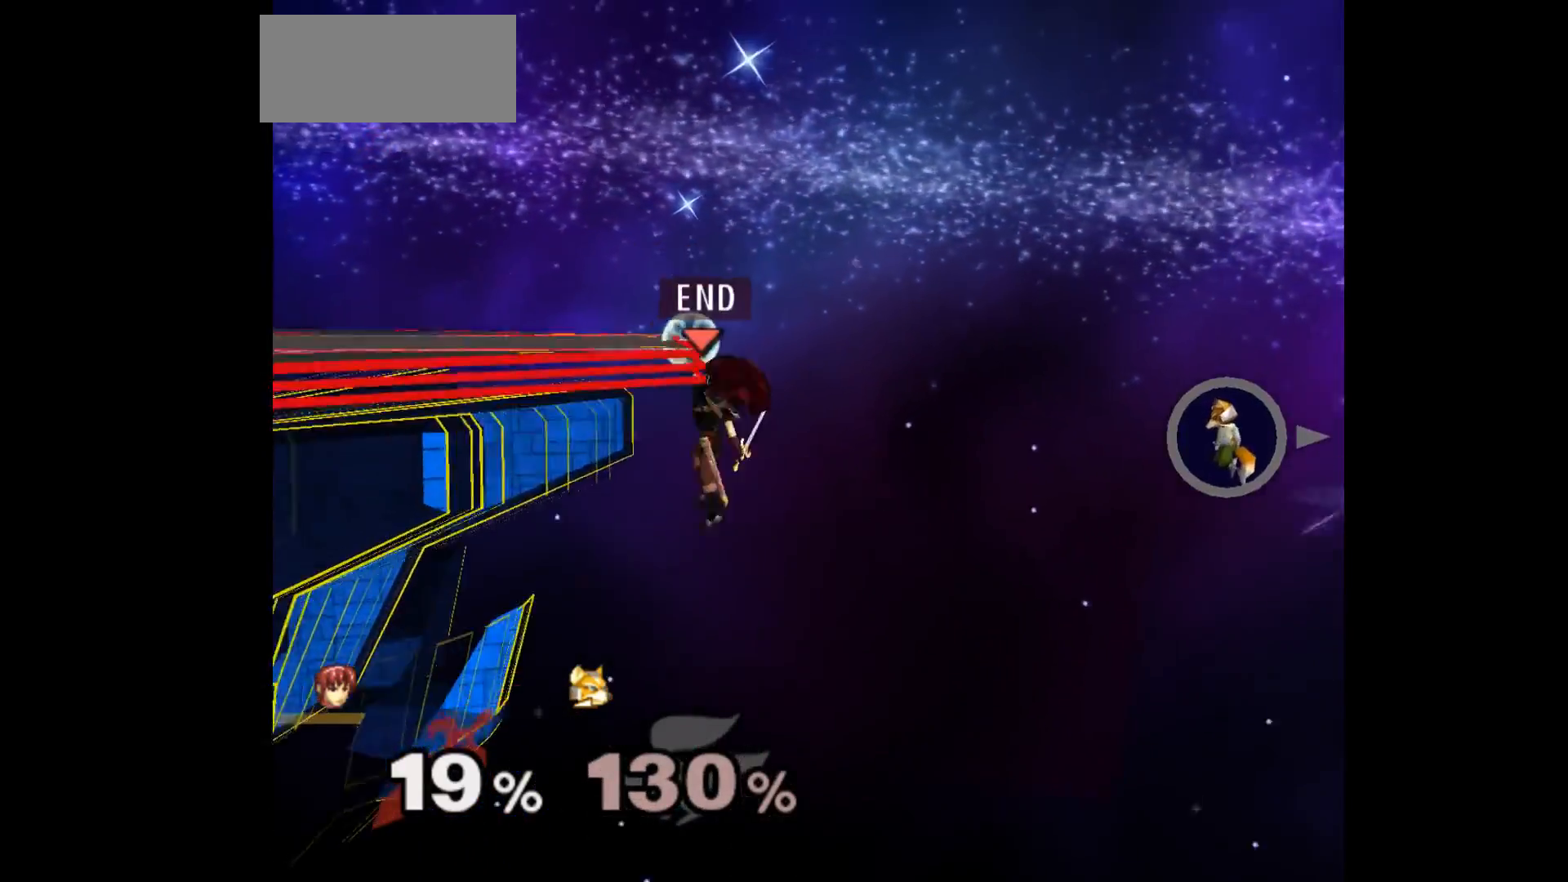
{"buttons": [], "left_stick": "up-right", "events": [[283, "left_stick", "right"], [467, "left_stick", "up-right"]]}
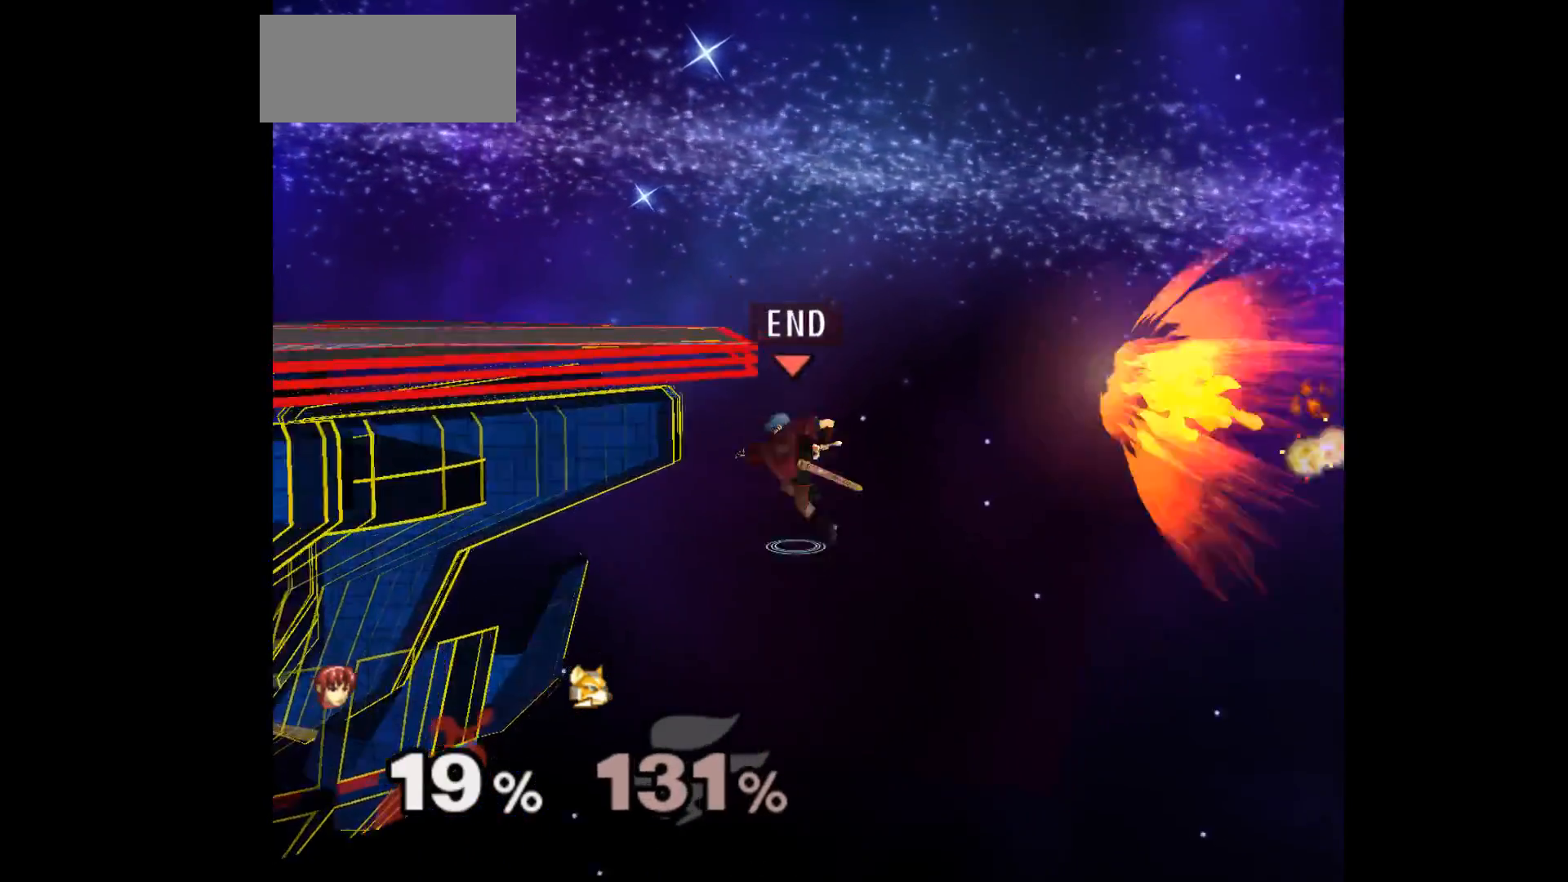
{"buttons": [], "left_stick": "left", "events": [[83, "A", "down"], [133, "left_stick", "left"], [200, "A", "up"], [450, "R1", "down"], [467, "R1", "up"]]}
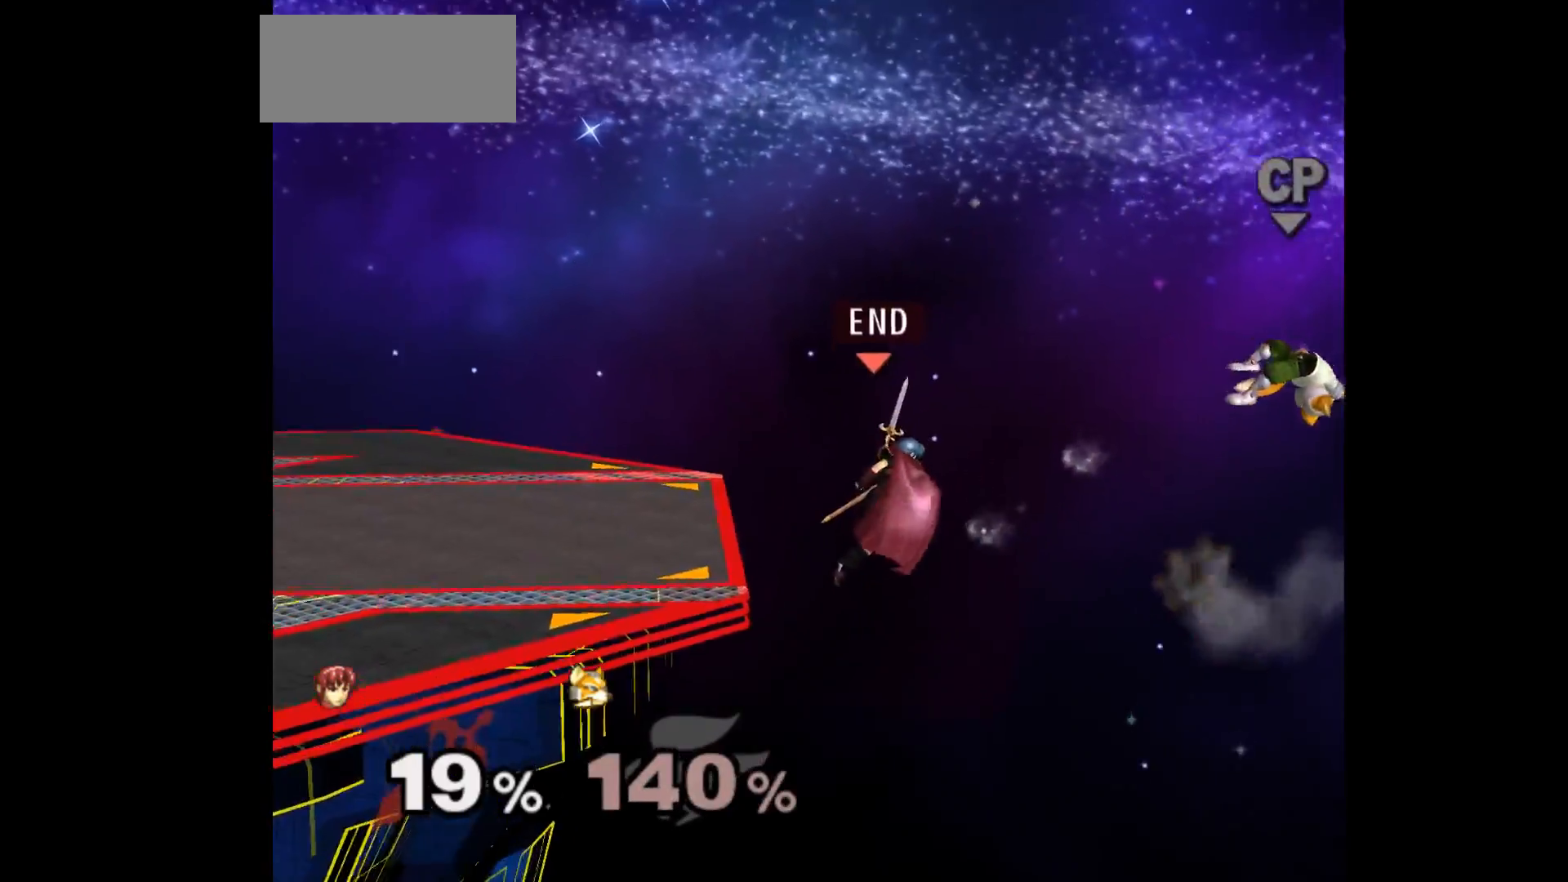
{"buttons": [], "left_stick": "center", "events": [[200, "left_stick", "right"], [333, "left_stick", "center"]]}
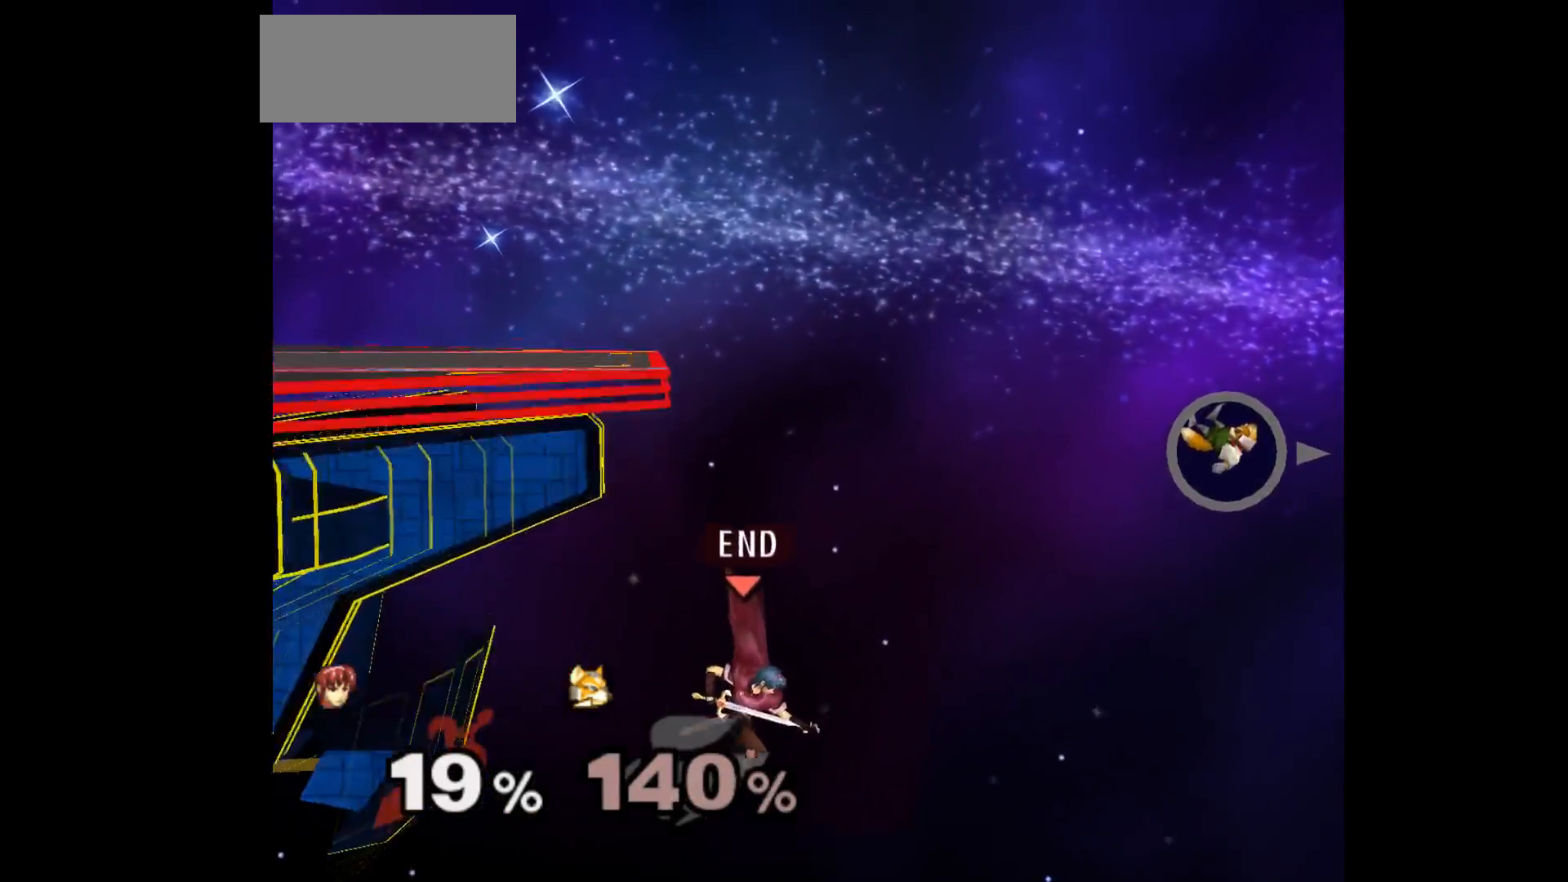
{"buttons": [], "left_stick": "center", "events": [[33, "left_stick", "up-left"], [100, "B", "down"], [200, "B", "up"], [283, "left_stick", "center"]]}
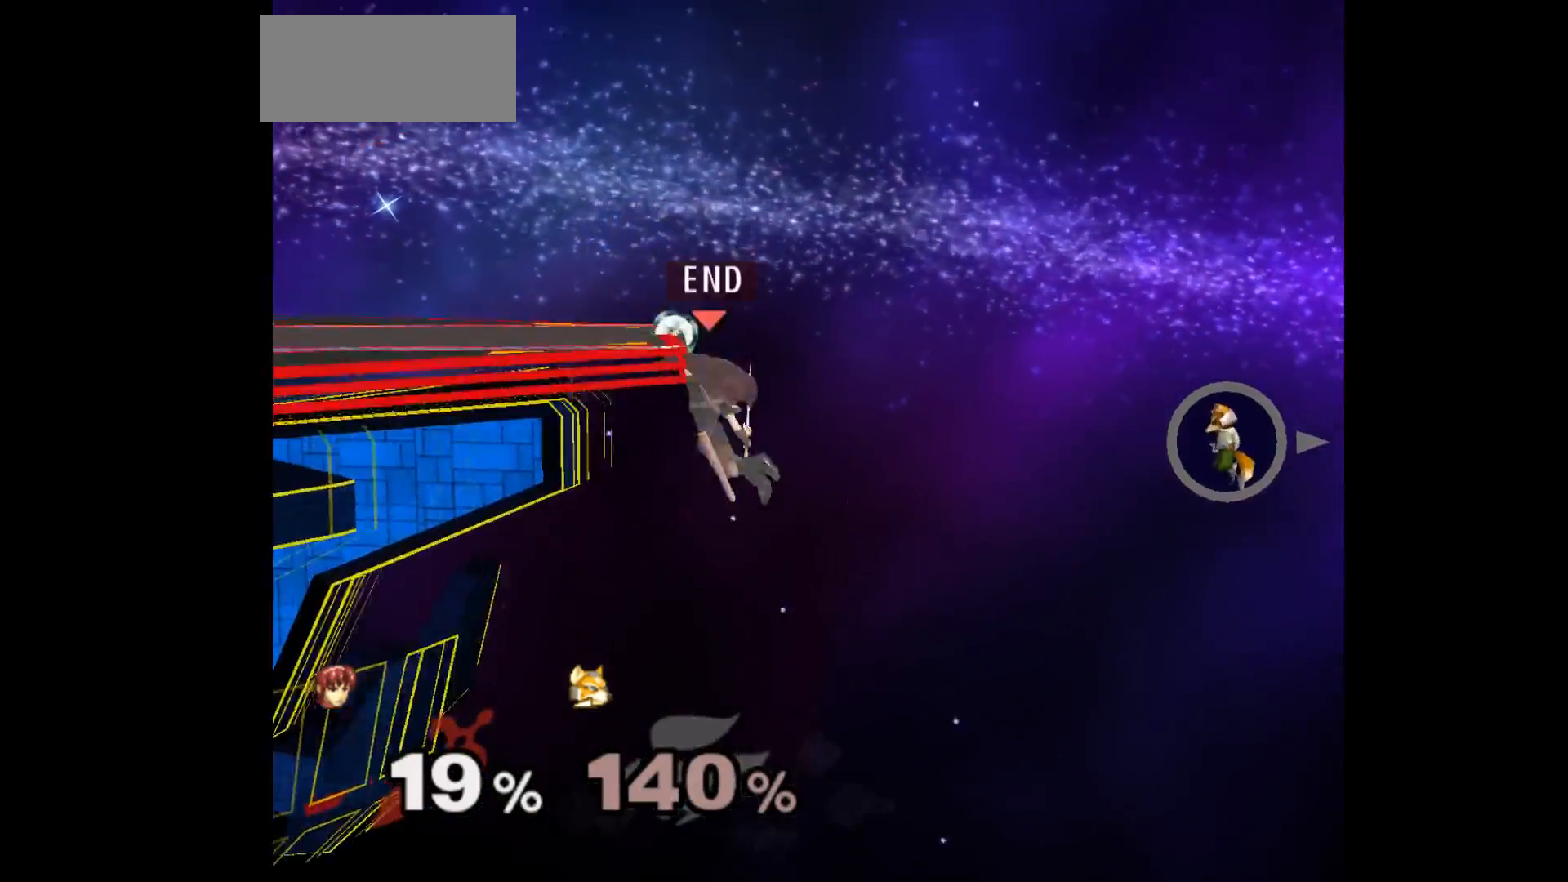
{"buttons": [], "left_stick": "right", "events": [[267, "left_stick", "right"]]}
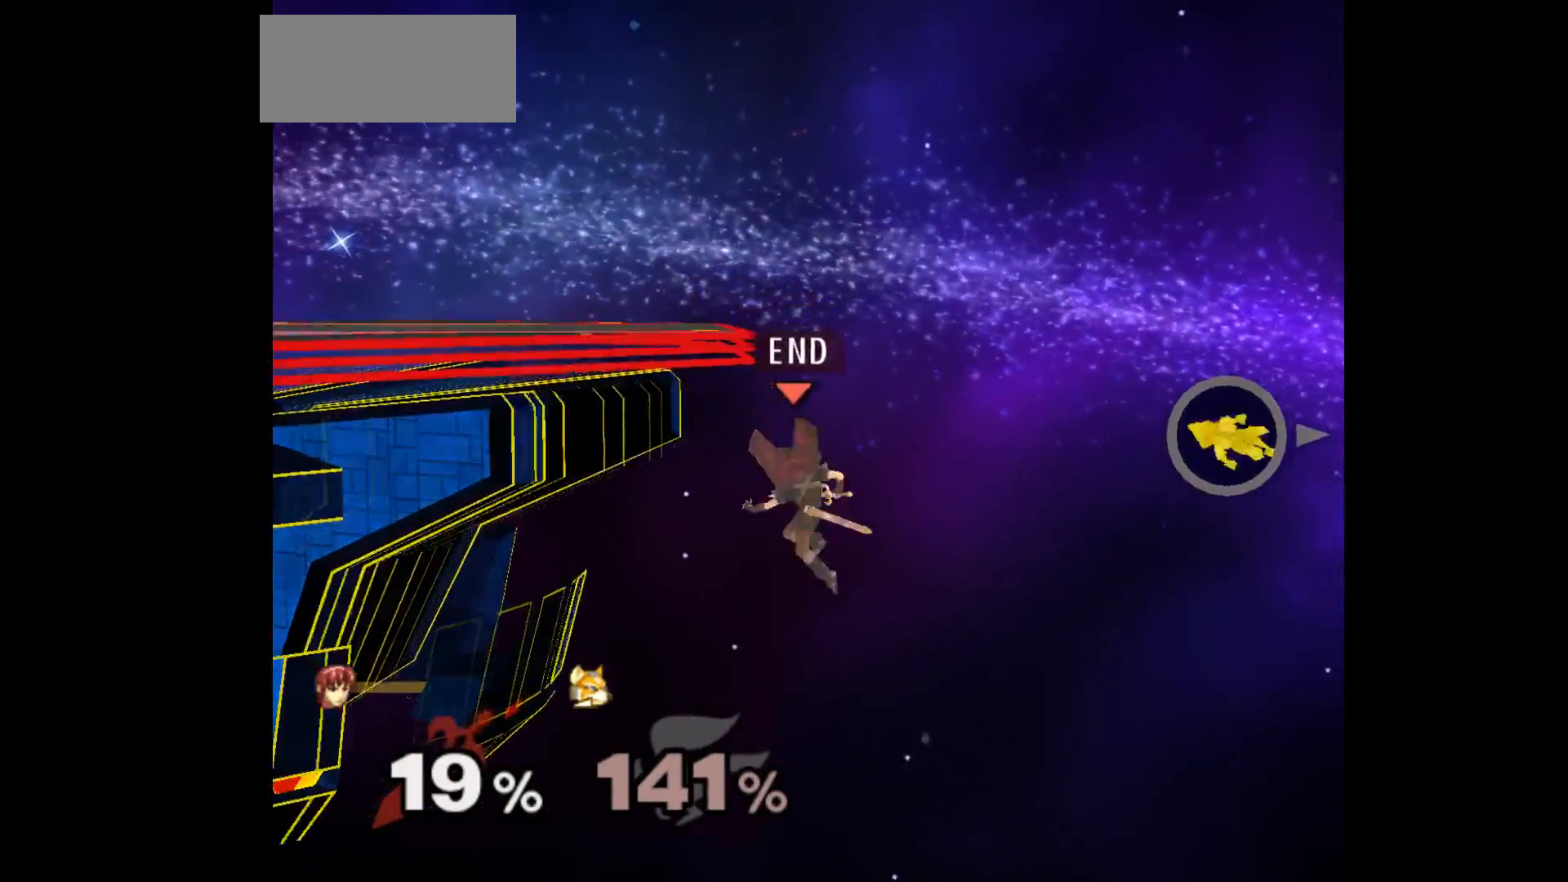
{"buttons": ["A"], "left_stick": "left", "events": [[117, "left_stick", "up-right"], [300, "A", "down"], [367, "left_stick", "left"]]}
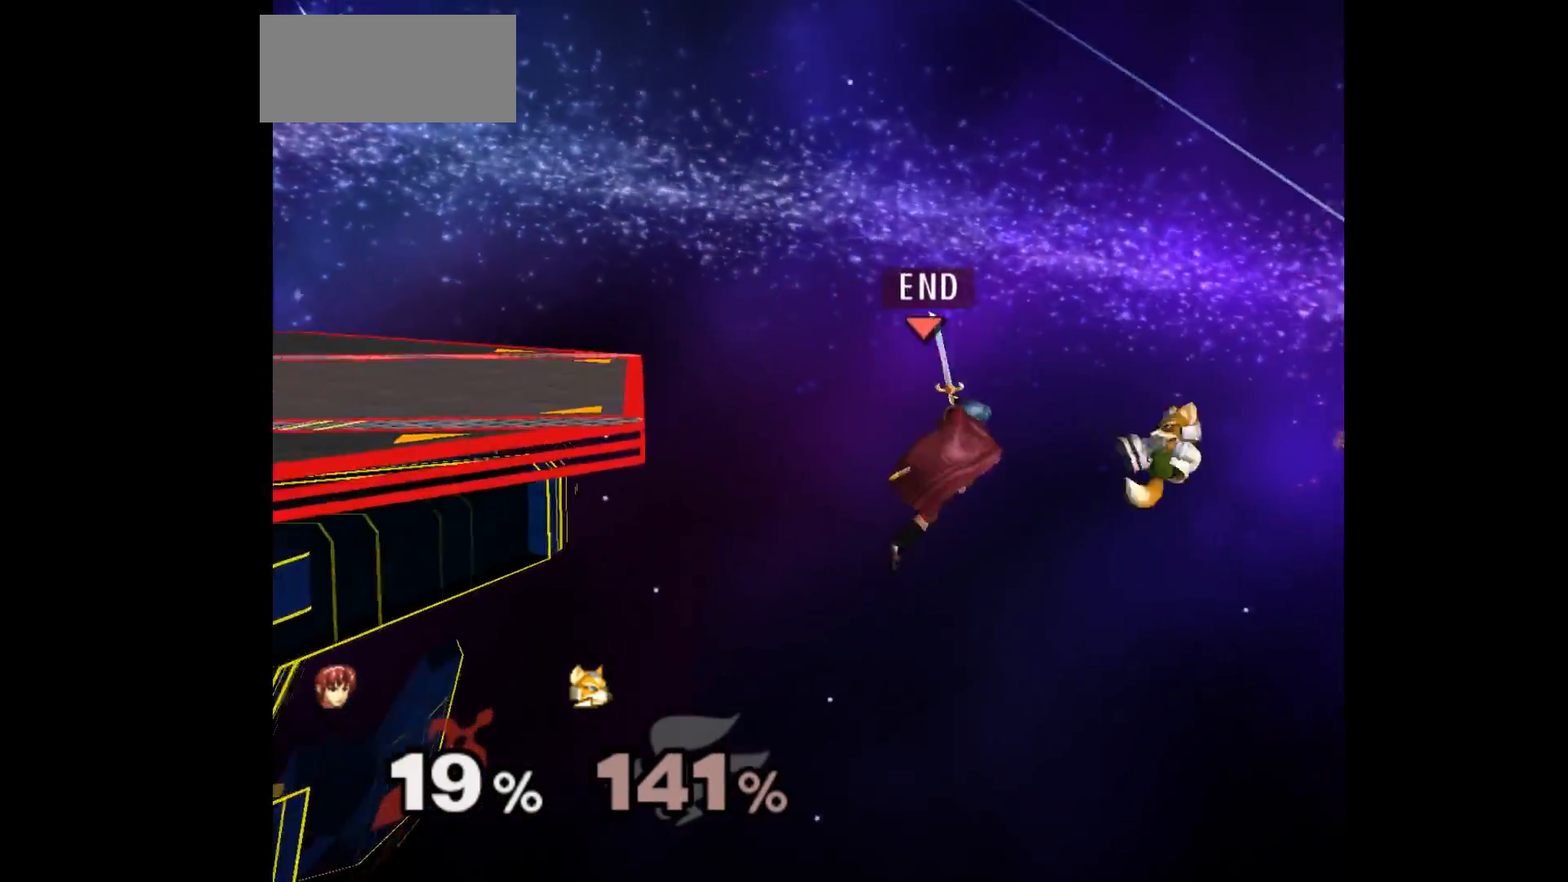
{"buttons": [], "left_stick": "up-left", "events": [[50, "A", "up"], [333, "left_stick", "up-left"]]}
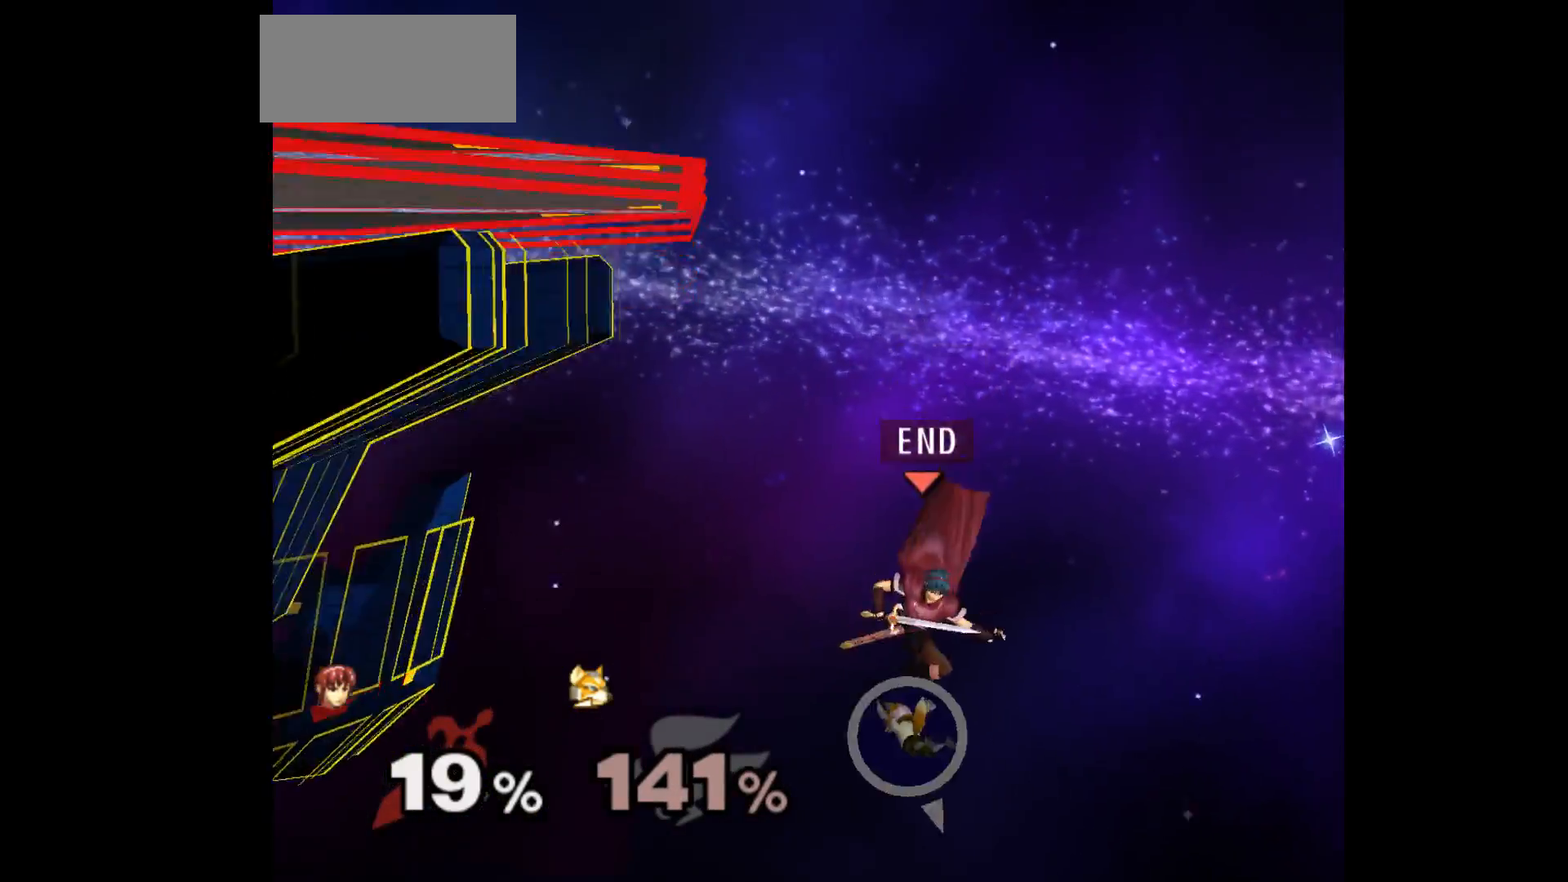
{"buttons": [], "left_stick": "center", "events": [[50, "B", "down"], [150, "B", "up"], [317, "left_stick", "center"]]}